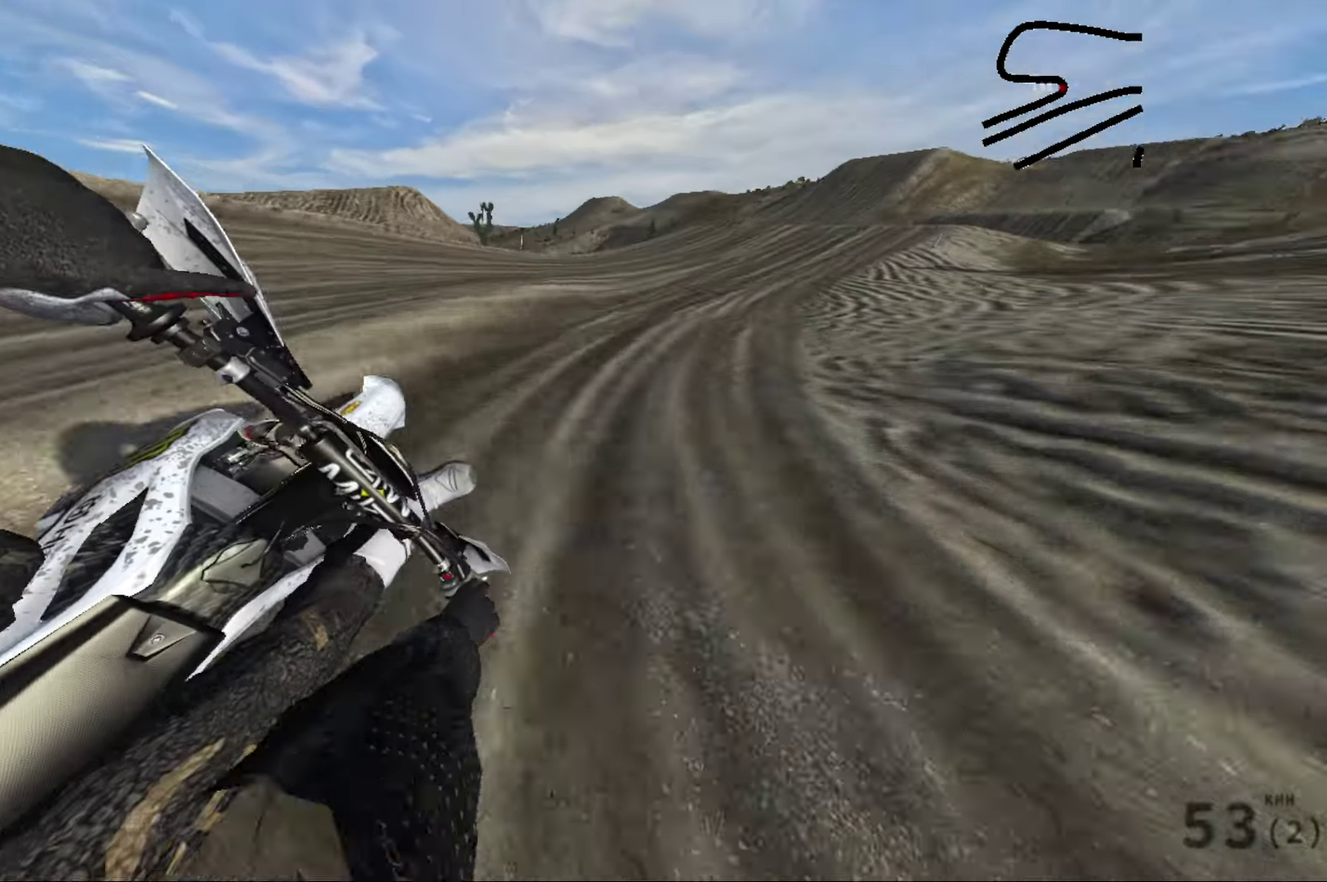
Gameplay with a controller (Xbox layout); each line is a JSON object with the inputs held at the frame after it (dt_ms = milliseconds from this image to that frame). "events" lists button and stick changes between this image and that frame as [ms after this image, input, new state], when the widget could be followed in between.
{"dt_ms": 716, "buttons": ["R2"], "left_stick": "up-right", "right_stick": "right", "events": [[16, "left_stick", "up-right"], [216, "left_stick", "up"], [266, "left_stick", "center"], [500, "left_stick", "right"], [683, "left_stick", "up-right"]]}
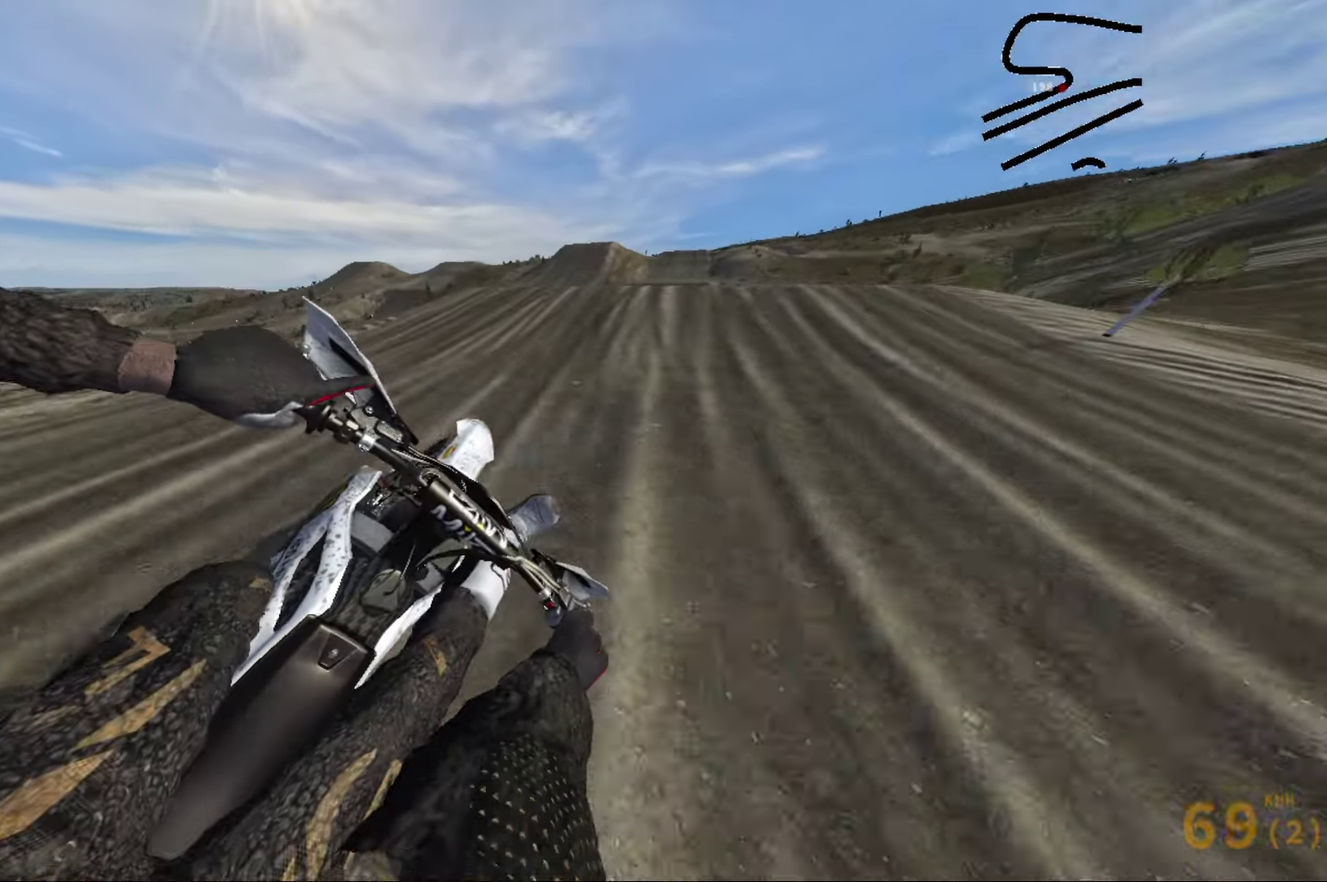
{"dt_ms": 284, "buttons": ["R2"], "left_stick": "center", "right_stick": "center", "events": [[17, "left_stick", "center"], [167, "right_stick", "center"]]}
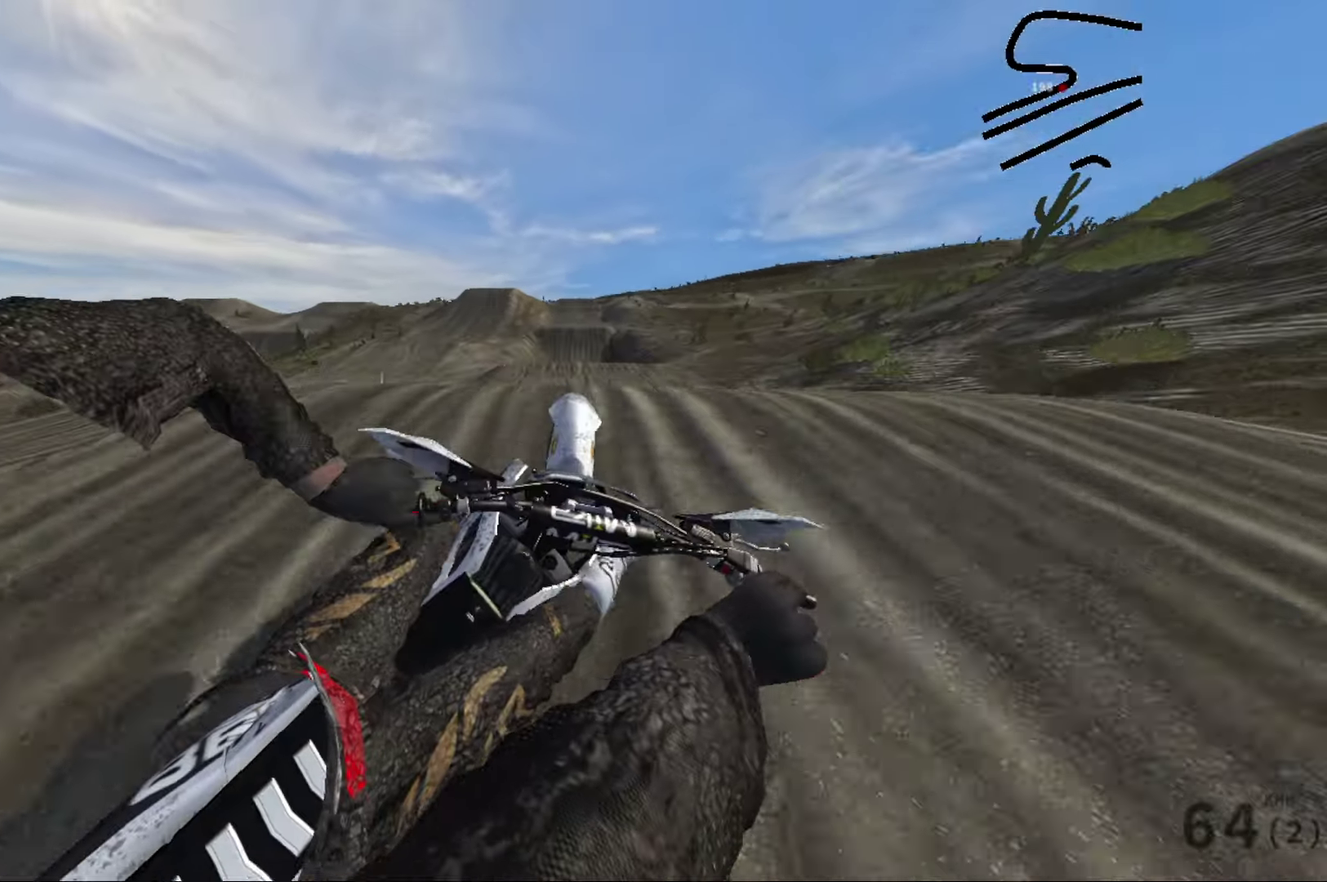
{"dt_ms": 716, "buttons": ["R2"], "left_stick": "left", "right_stick": "right", "events": [[150, "left_stick", "right"], [216, "right_stick", "up-right"], [233, "left_stick", "center"], [316, "left_stick", "left"], [450, "R2", "up"], [566, "right_stick", "right"], [600, "R2", "down"]]}
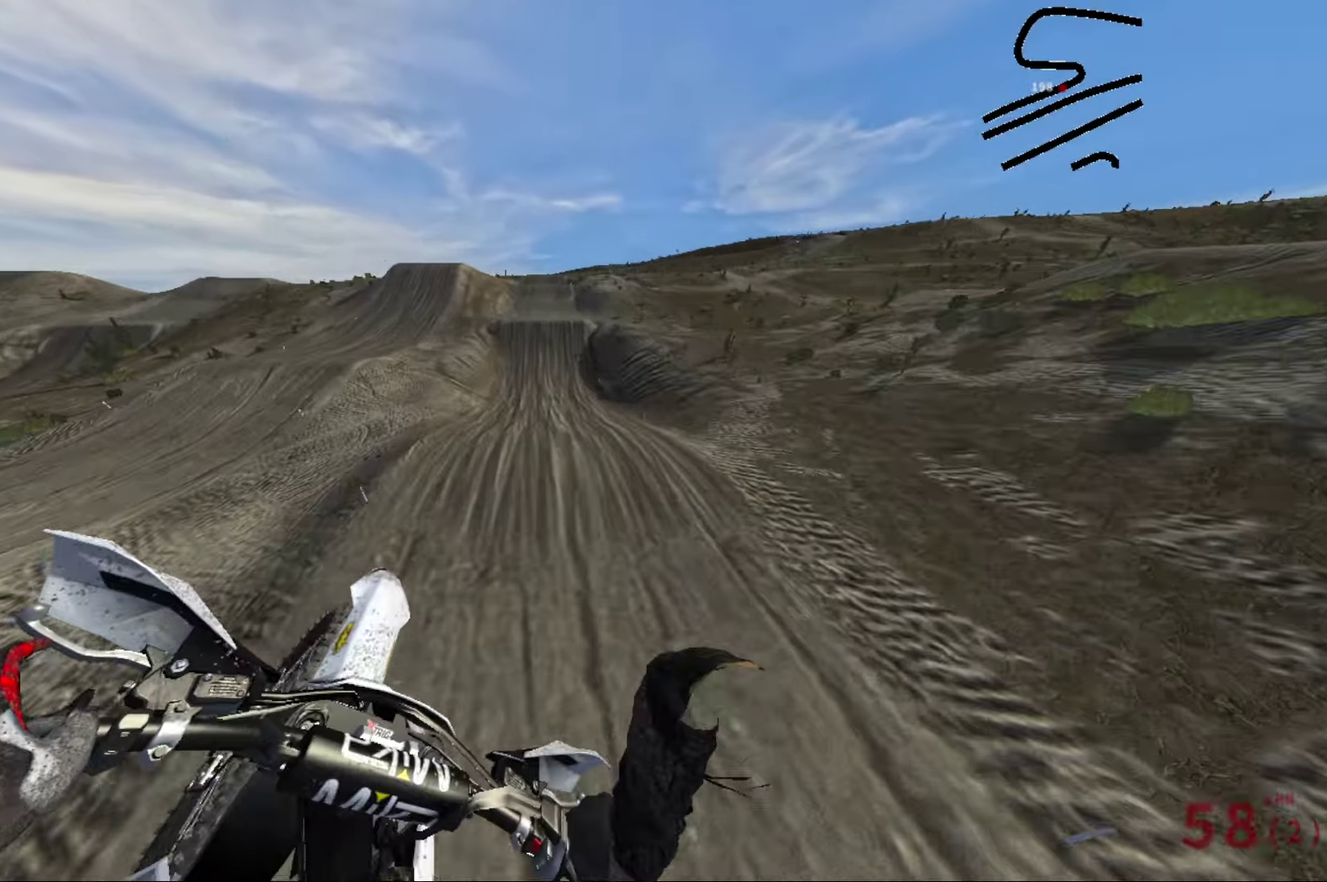
{"dt_ms": 284, "buttons": [], "left_stick": "left", "right_stick": "right", "events": [[100, "R2", "up"]]}
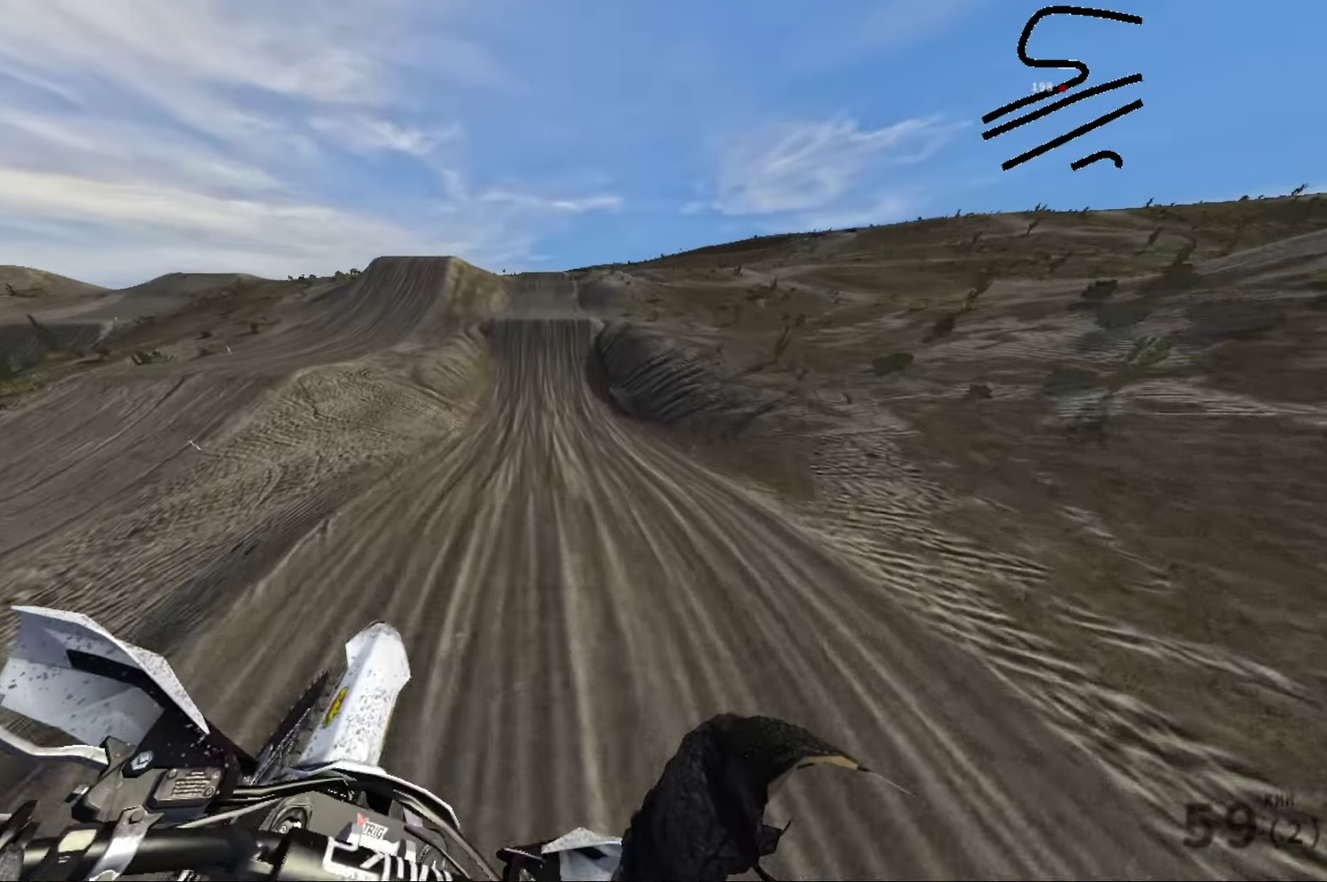
{"dt_ms": 716, "buttons": ["R2"], "left_stick": "center", "right_stick": "center", "events": [[116, "R2", "down"], [483, "left_stick", "center"], [516, "right_stick", "center"]]}
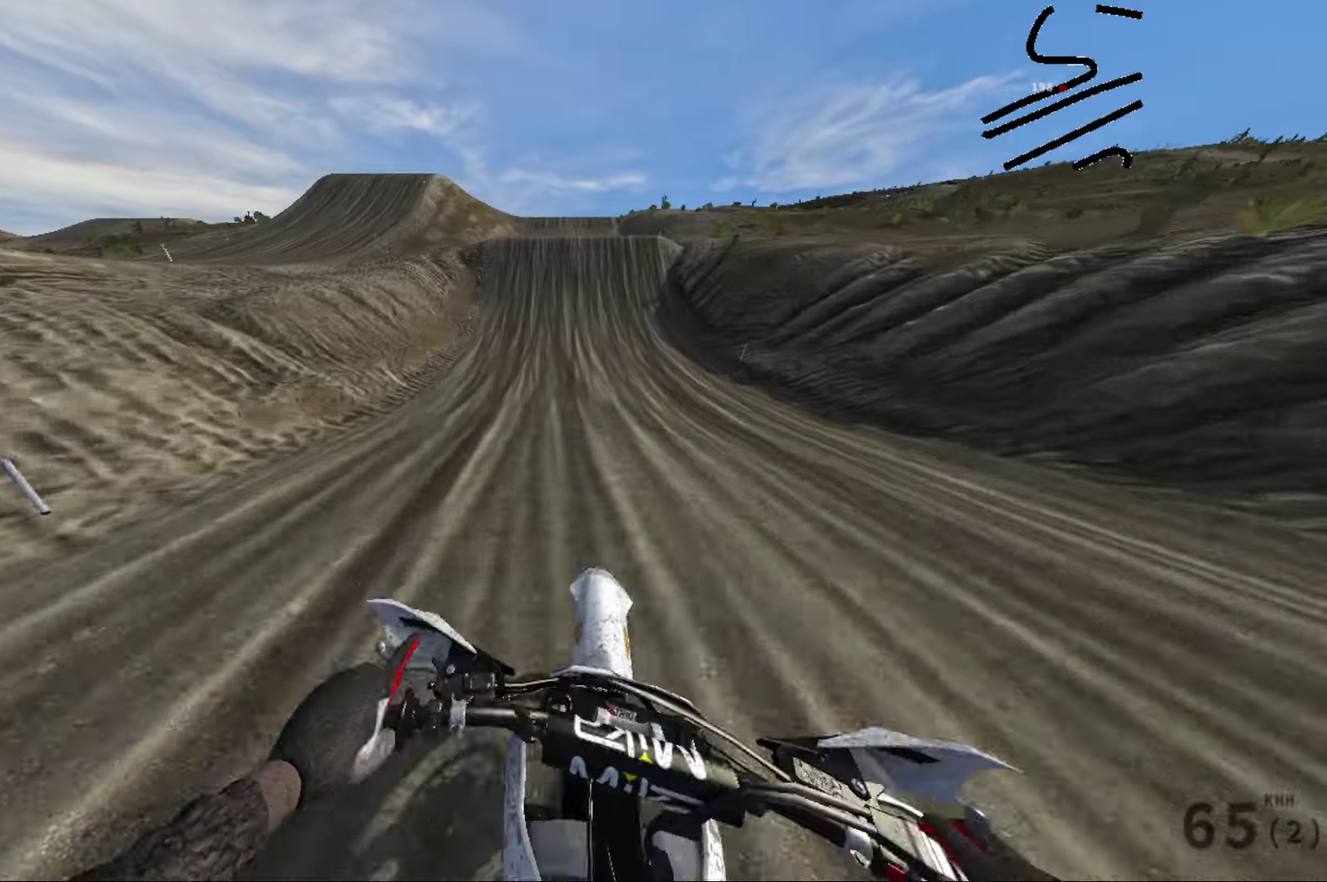
{"dt_ms": 284, "buttons": ["R2"], "left_stick": "center", "right_stick": "center", "events": []}
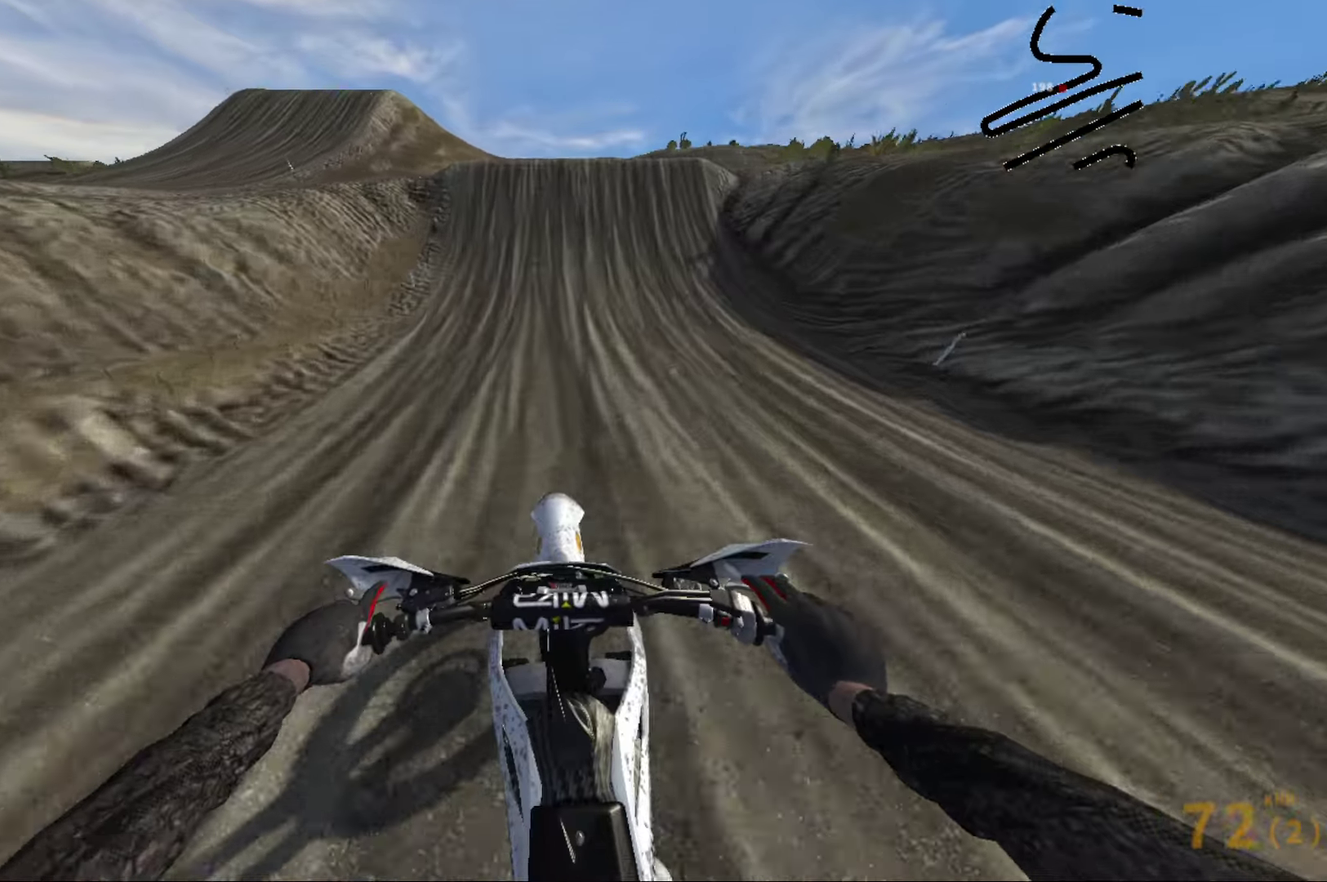
{"dt_ms": 900, "buttons": ["R2"], "left_stick": "center", "right_stick": "center", "events": [[466, "R2", "up"], [650, "R2", "down"], [683, "left_stick", "right"], [866, "left_stick", "center"]]}
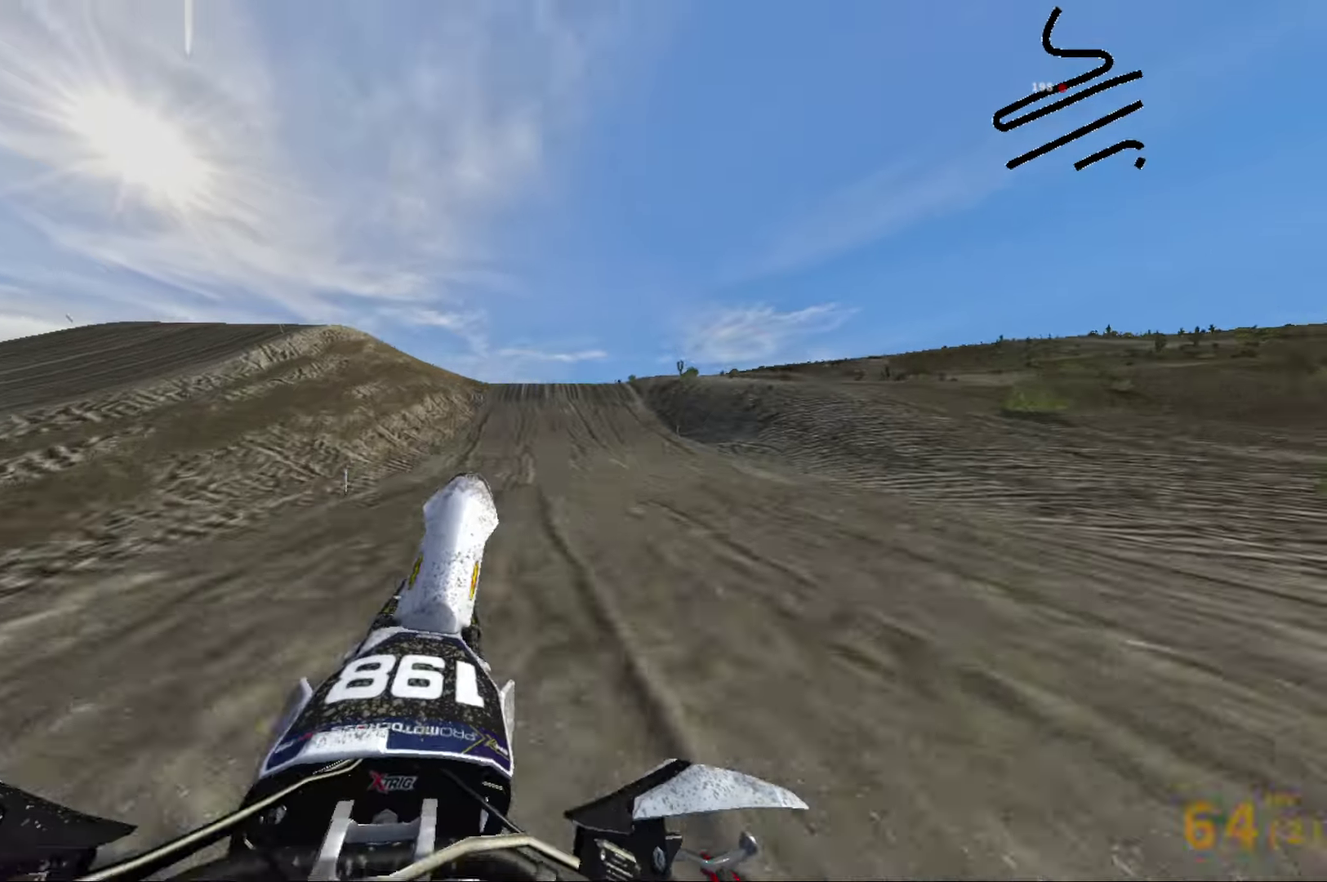
{"dt_ms": 316, "buttons": ["R2"], "left_stick": "up-left", "right_stick": "right", "events": [[16, "R2", "up"], [50, "left_stick", "left"], [233, "left_stick", "up-left"], [233, "right_stick", "right"], [300, "R2", "down"]]}
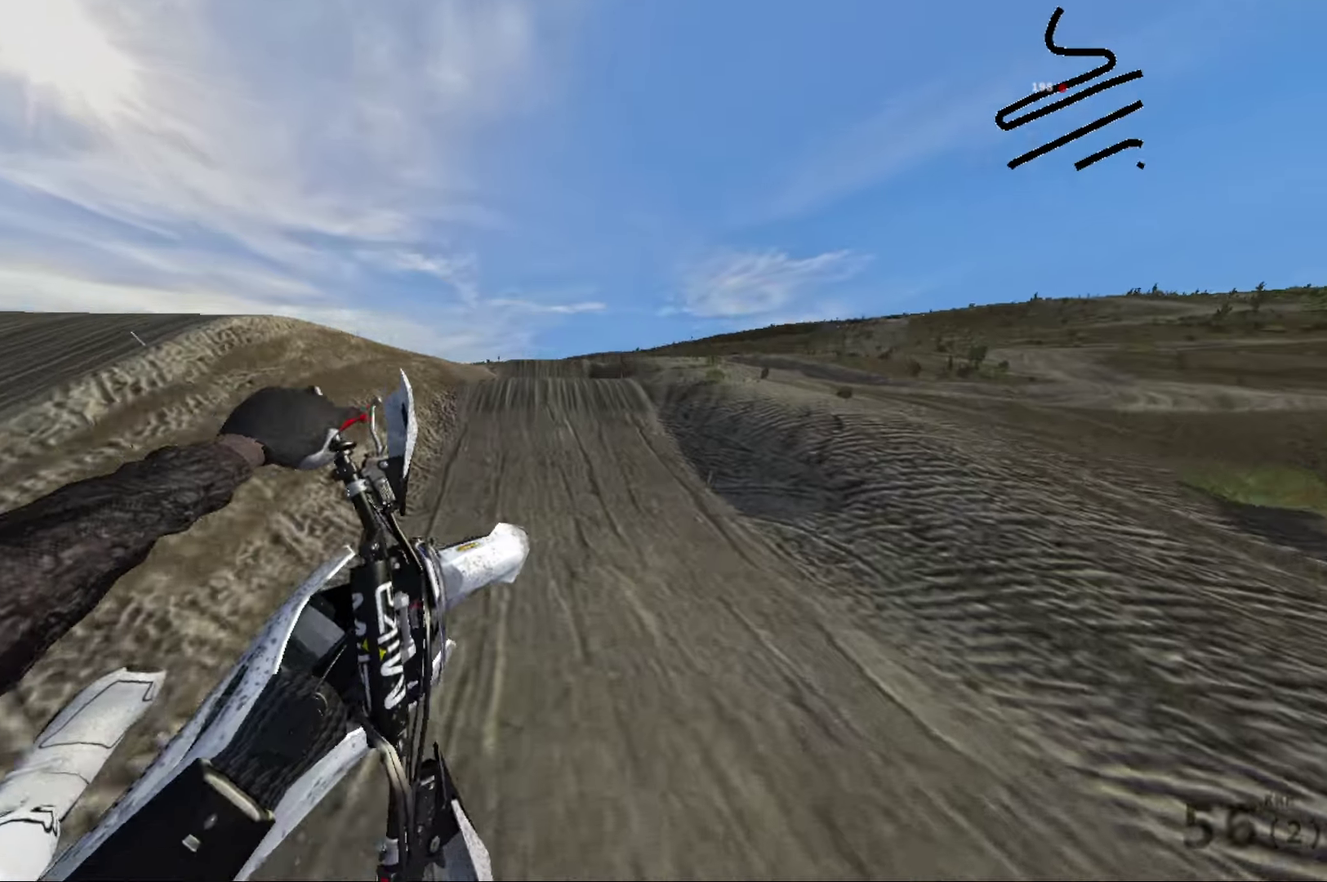
{"dt_ms": 684, "buttons": ["R2"], "left_stick": "up-left", "right_stick": "center", "events": [[600, "right_stick", "center"]]}
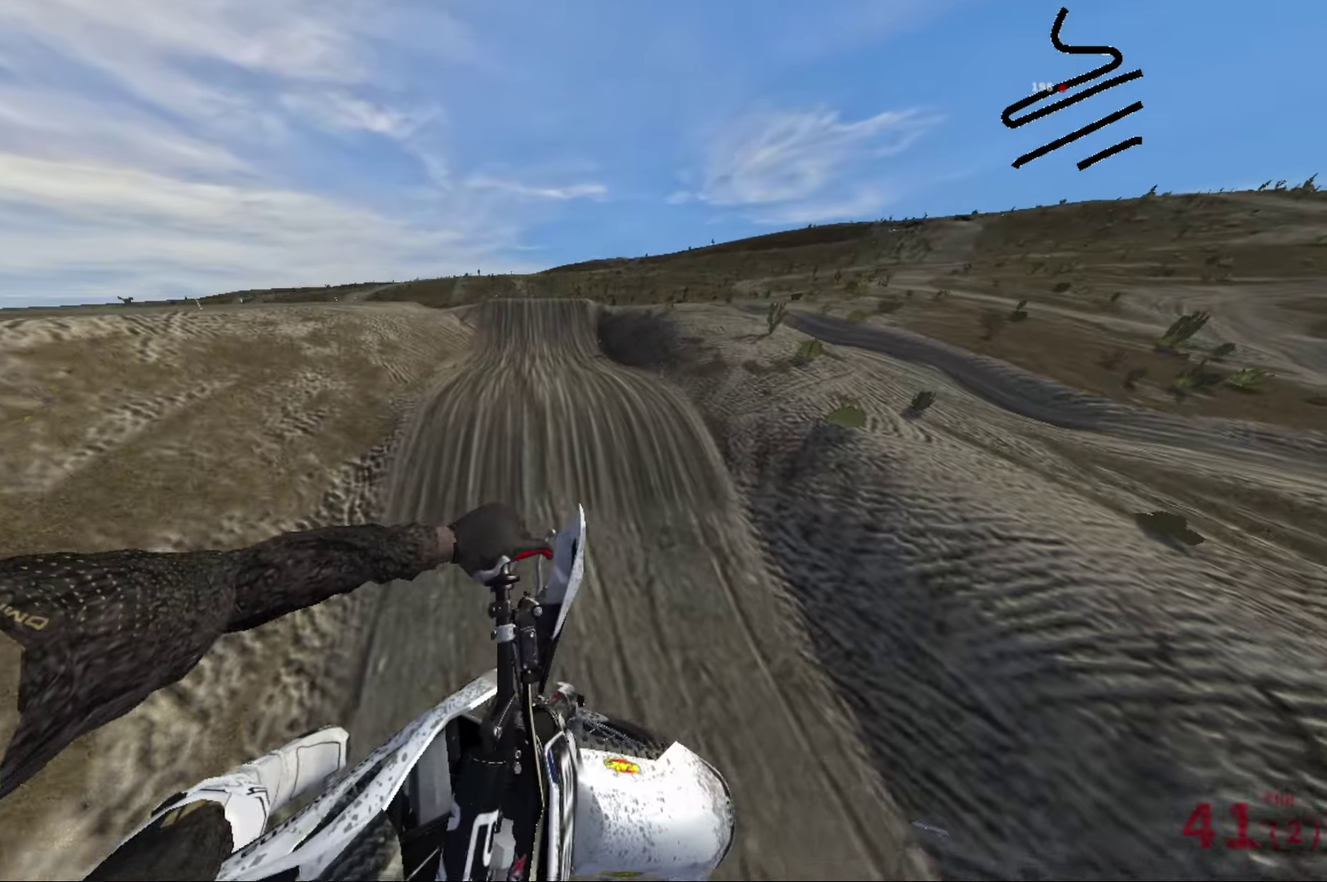
{"dt_ms": 316, "buttons": ["R2"], "left_stick": "up", "right_stick": "up-right", "events": [[250, "right_stick", "up-right"], [316, "left_stick", "up"]]}
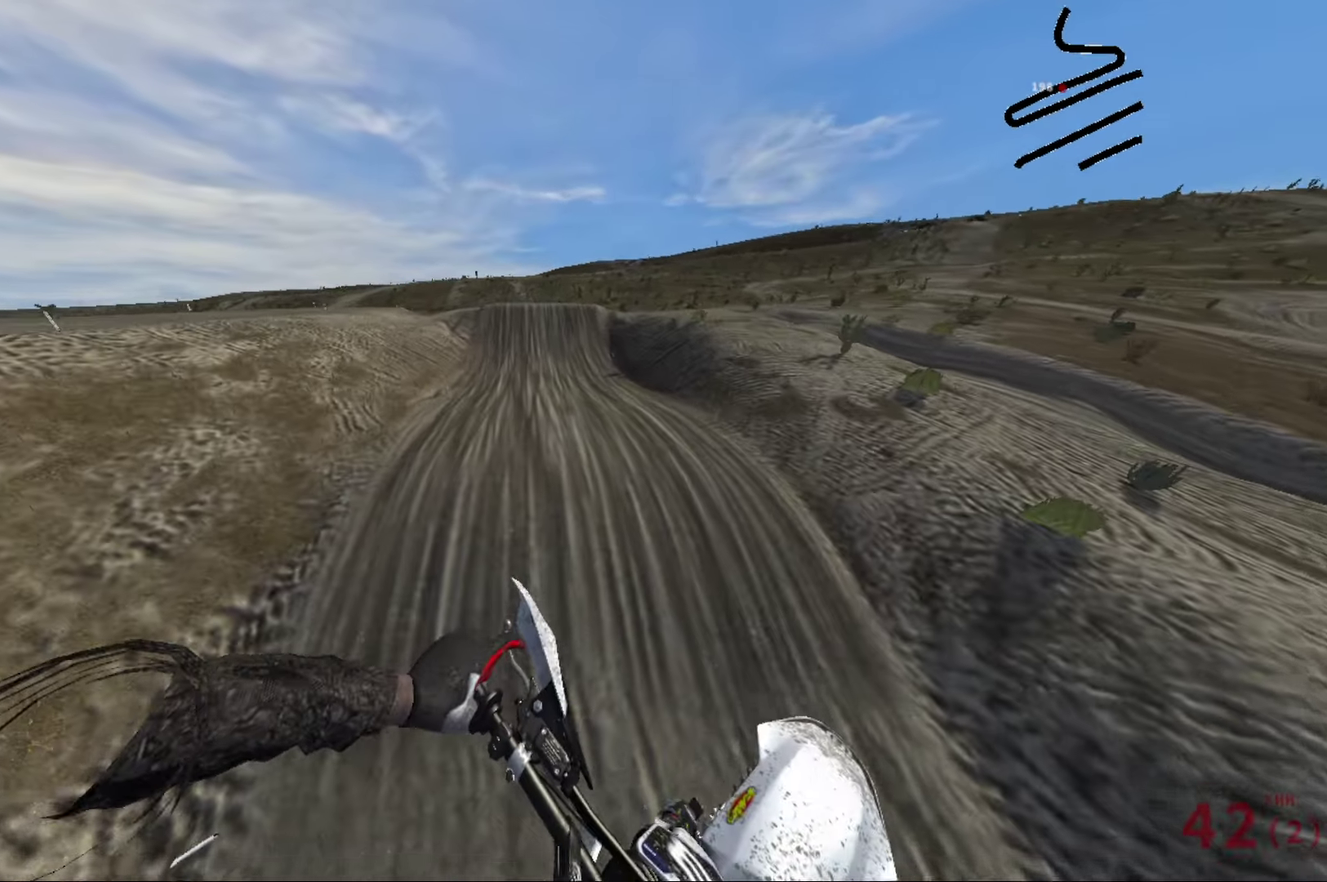
{"dt_ms": 684, "buttons": ["R2"], "left_stick": "center", "right_stick": "center", "events": [[50, "right_stick", "up"], [184, "left_stick", "center"], [417, "left_stick", "left"], [467, "right_stick", "center"], [584, "left_stick", "center"]]}
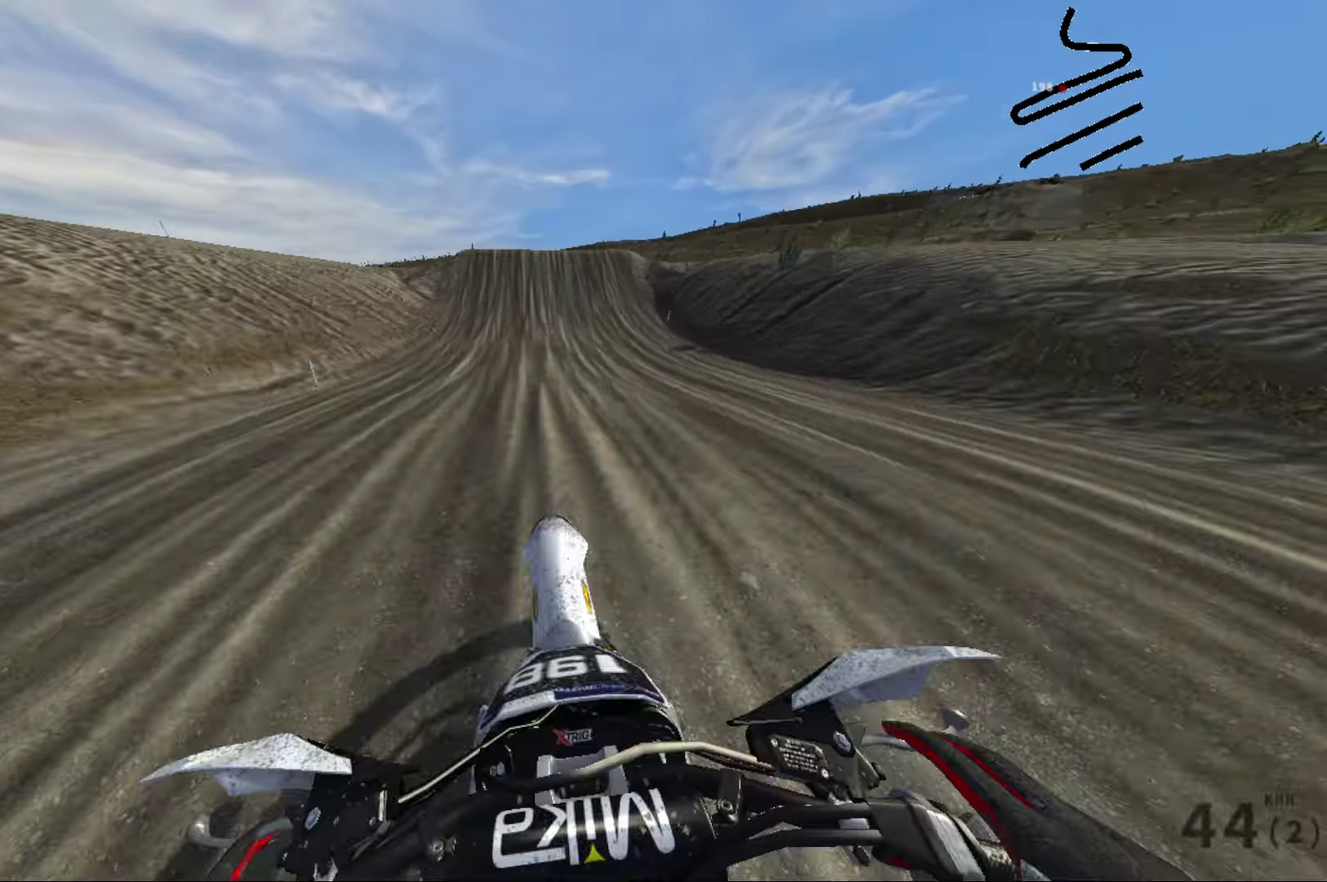
{"dt_ms": 316, "buttons": ["R2"], "left_stick": "right", "right_stick": "center", "events": [[300, "left_stick", "right"]]}
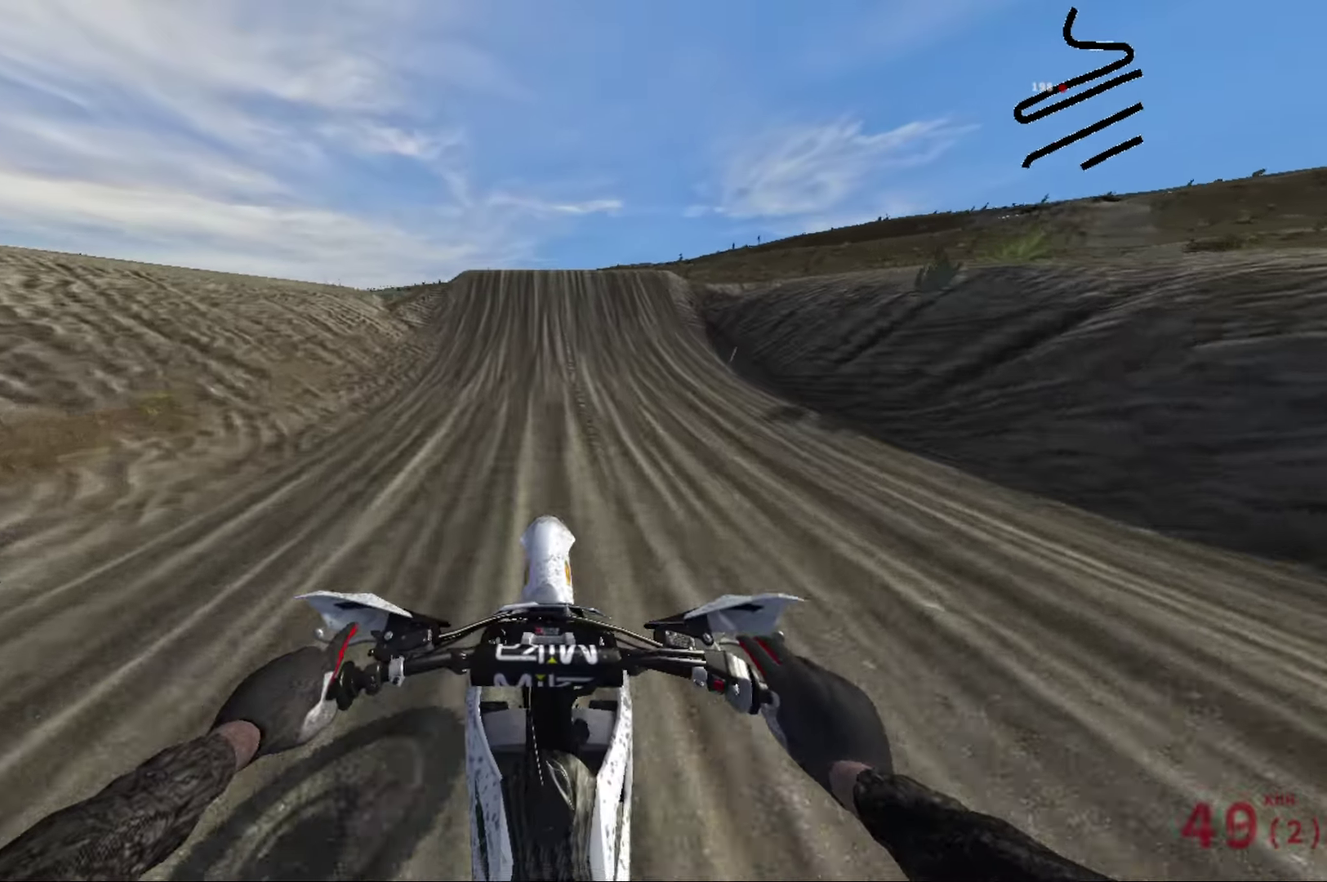
{"dt_ms": 684, "buttons": [], "left_stick": "center", "right_stick": "center", "events": [[134, "left_stick", "center"], [400, "B", "down"], [467, "B", "up"], [467, "left_stick", "left"], [567, "left_stick", "center"], [634, "R2", "up"]]}
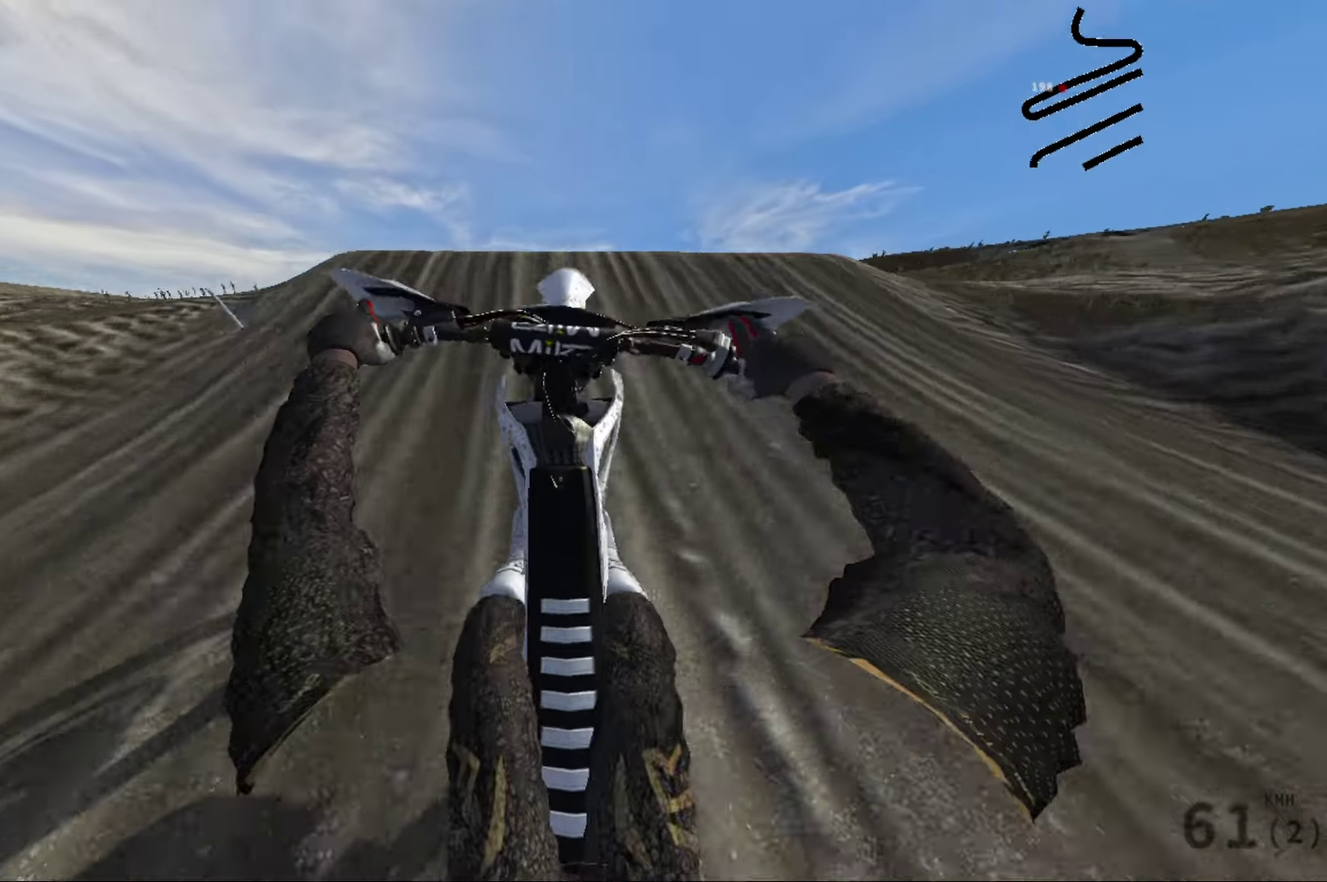
{"dt_ms": 316, "buttons": ["R2"], "left_stick": "center", "right_stick": "down", "events": [[83, "R2", "down"], [233, "right_stick", "down"]]}
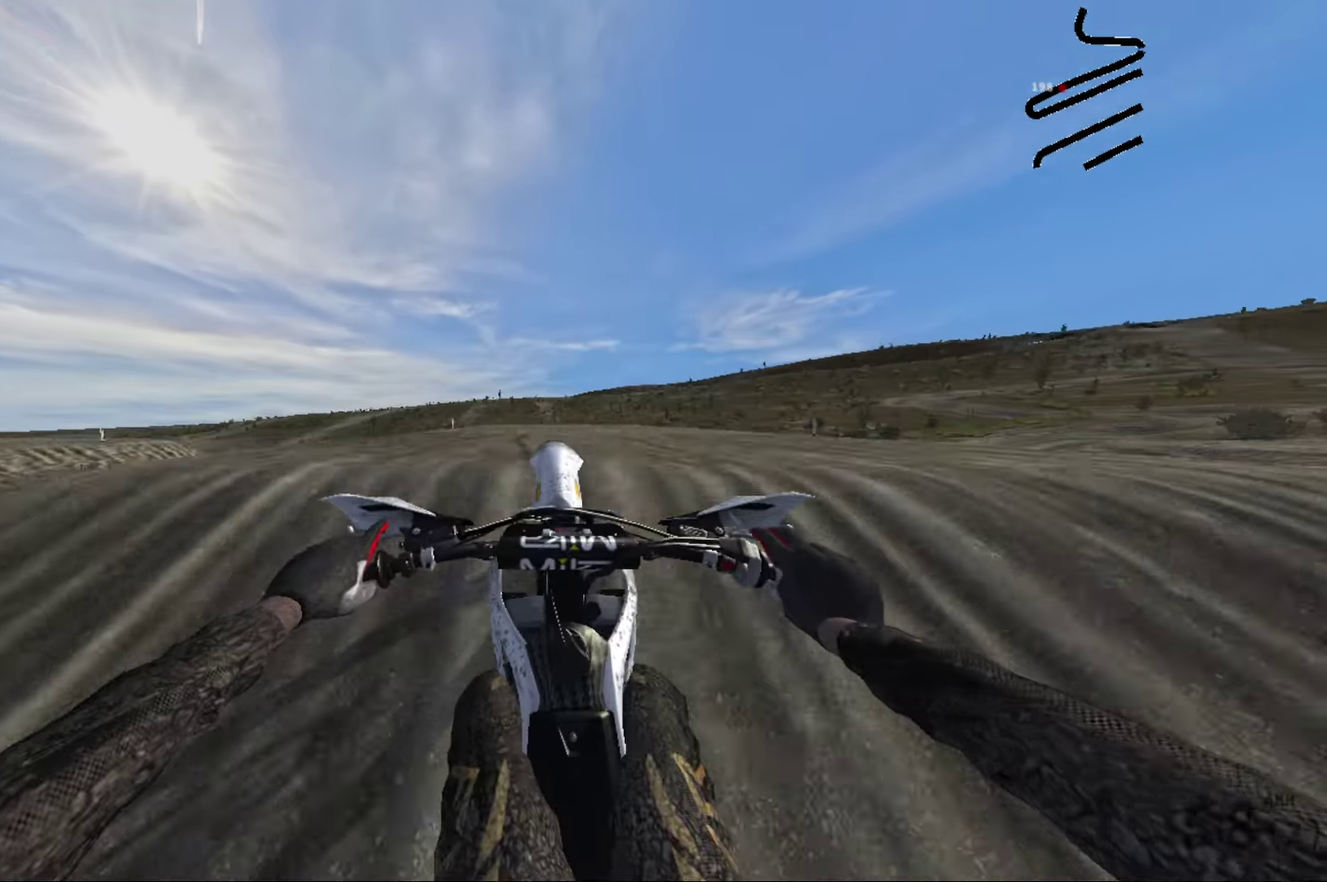
{"dt_ms": 584, "buttons": ["L2"], "left_stick": "right", "right_stick": "up-right", "events": [[34, "right_stick", "down-right"], [100, "left_stick", "right"], [100, "right_stick", "up-right"], [234, "R2", "up"], [384, "right_stick", "up"], [417, "L2", "down"], [484, "right_stick", "up-right"]]}
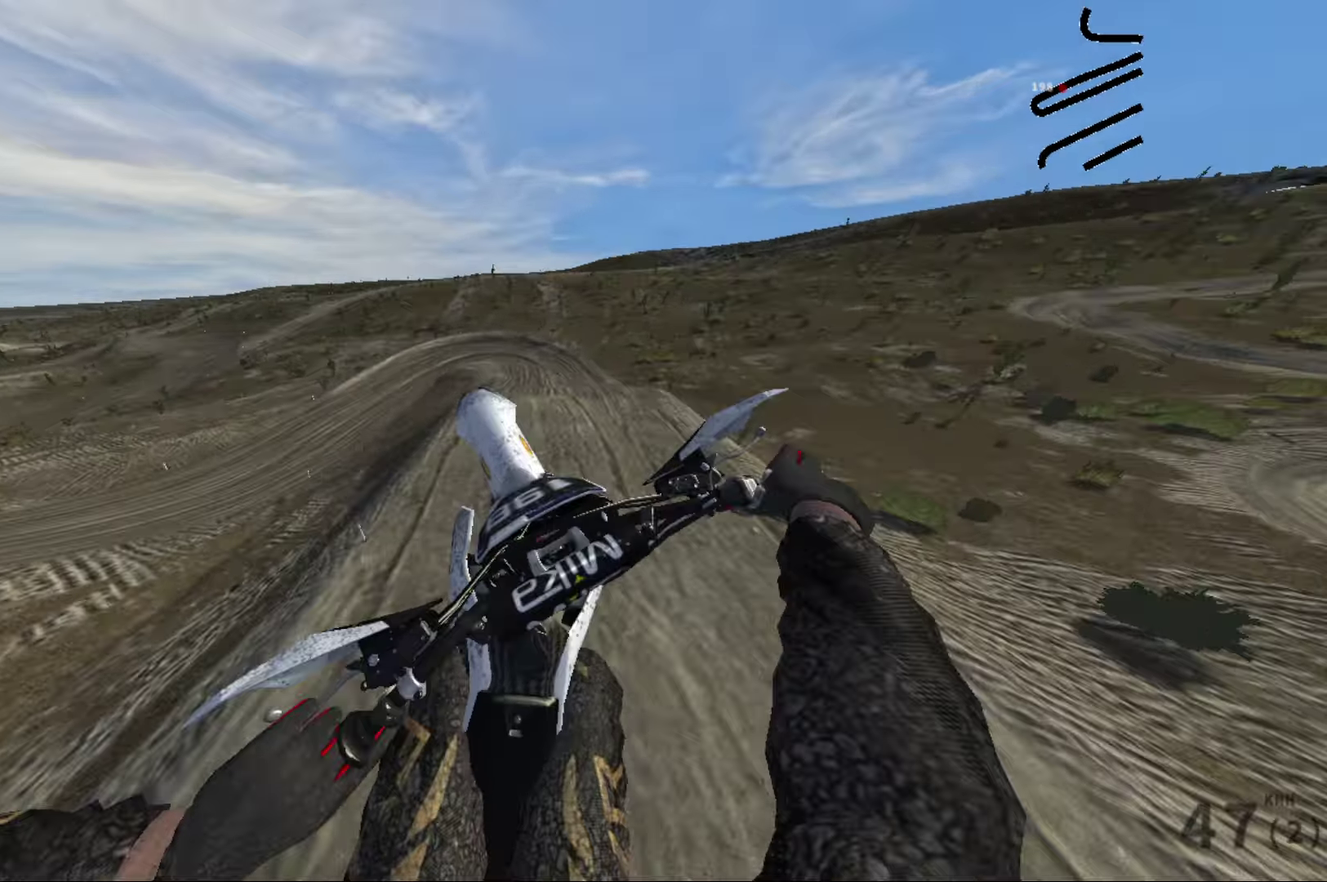
{"dt_ms": 416, "buttons": ["B", "L2"], "left_stick": "up-right", "right_stick": "center", "events": [[266, "right_stick", "center"], [283, "left_stick", "up-right"], [416, "B", "down"]]}
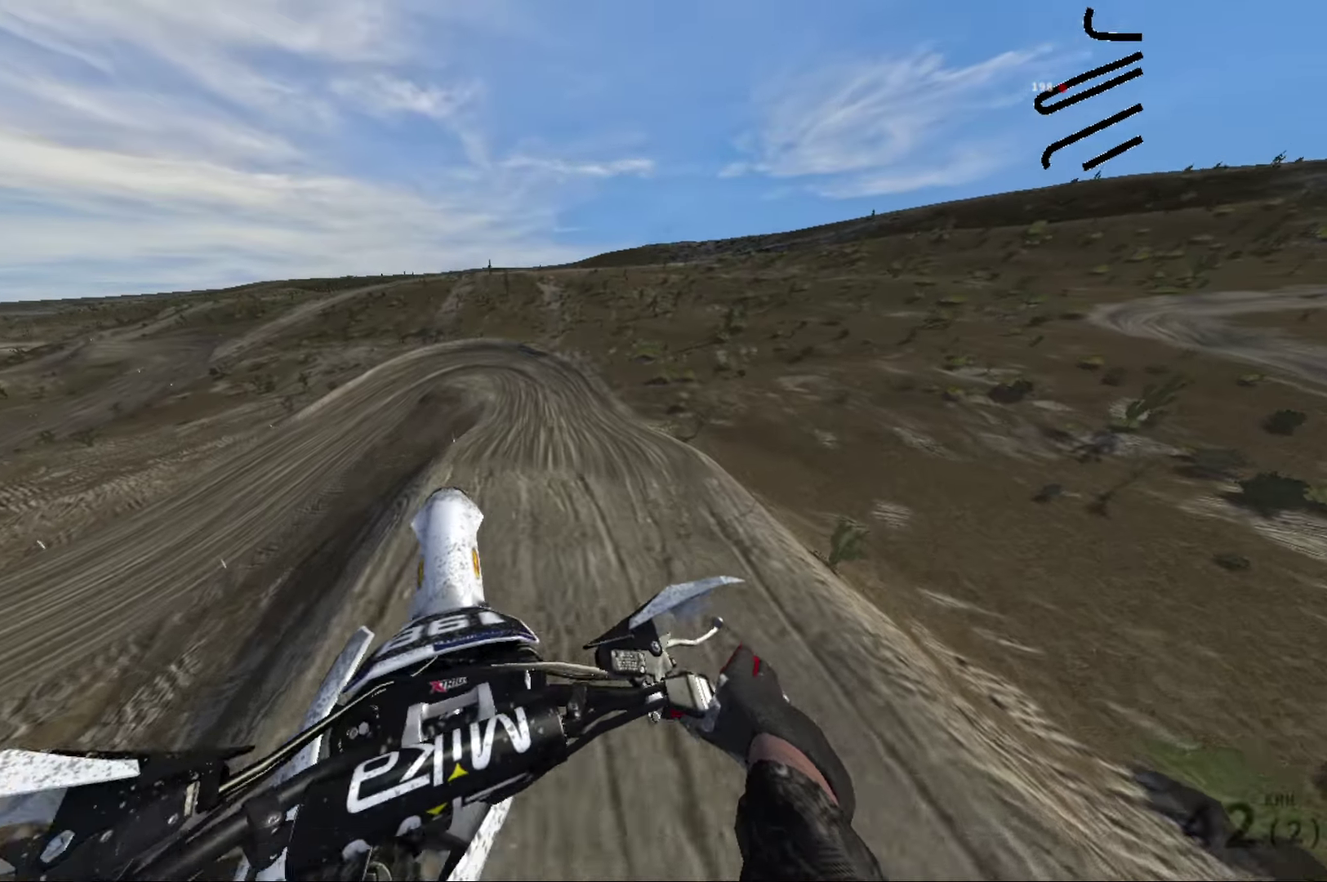
{"dt_ms": 584, "buttons": ["R2"], "left_stick": "up-right", "right_stick": "center", "events": [[67, "B", "up"], [150, "L2", "up"], [150, "R2", "down"], [184, "left_stick", "up"], [384, "left_stick", "up-right"]]}
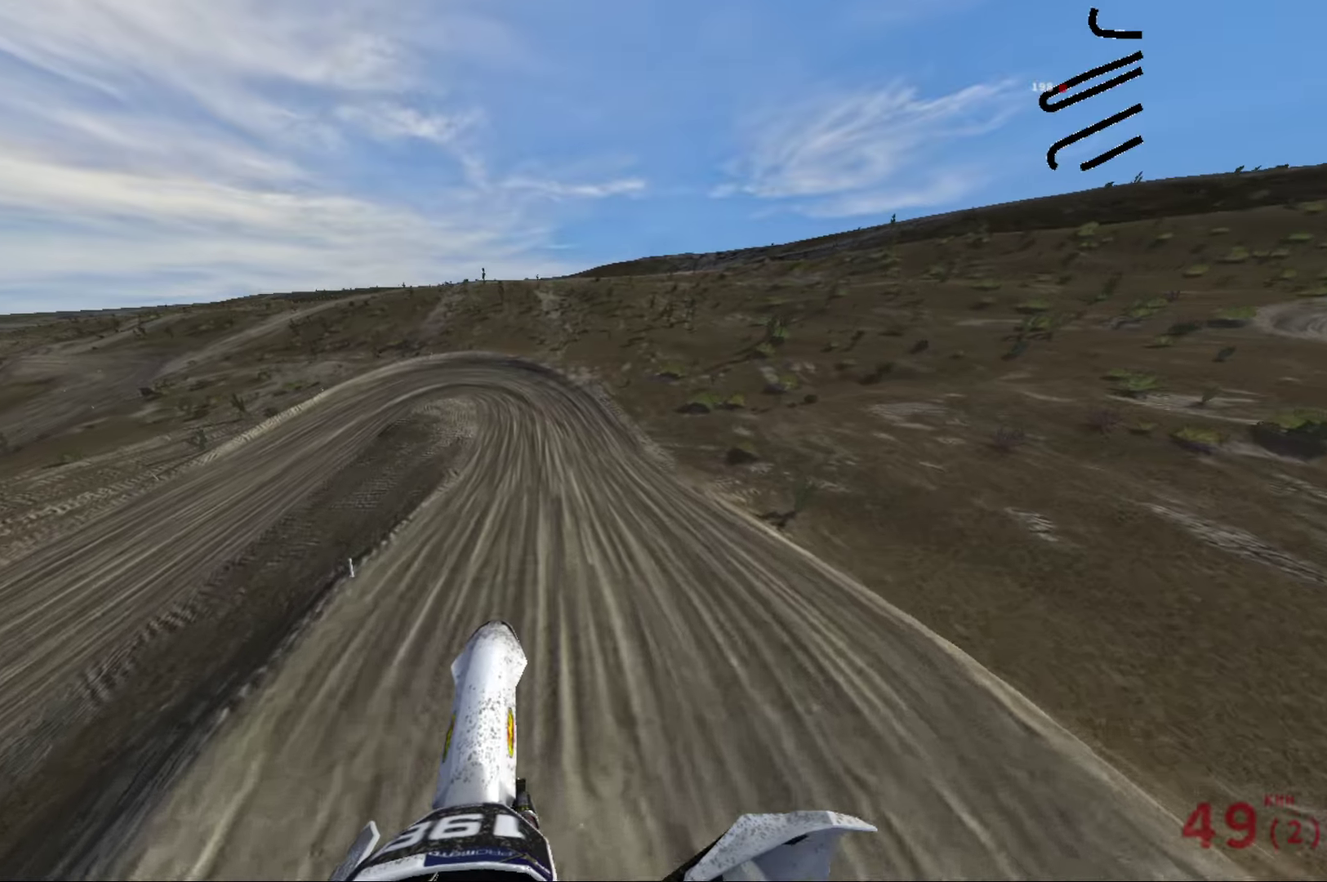
{"dt_ms": 416, "buttons": ["R2"], "left_stick": "center", "right_stick": "center", "events": [[116, "left_stick", "center"], [183, "left_stick", "up-left"], [350, "left_stick", "center"]]}
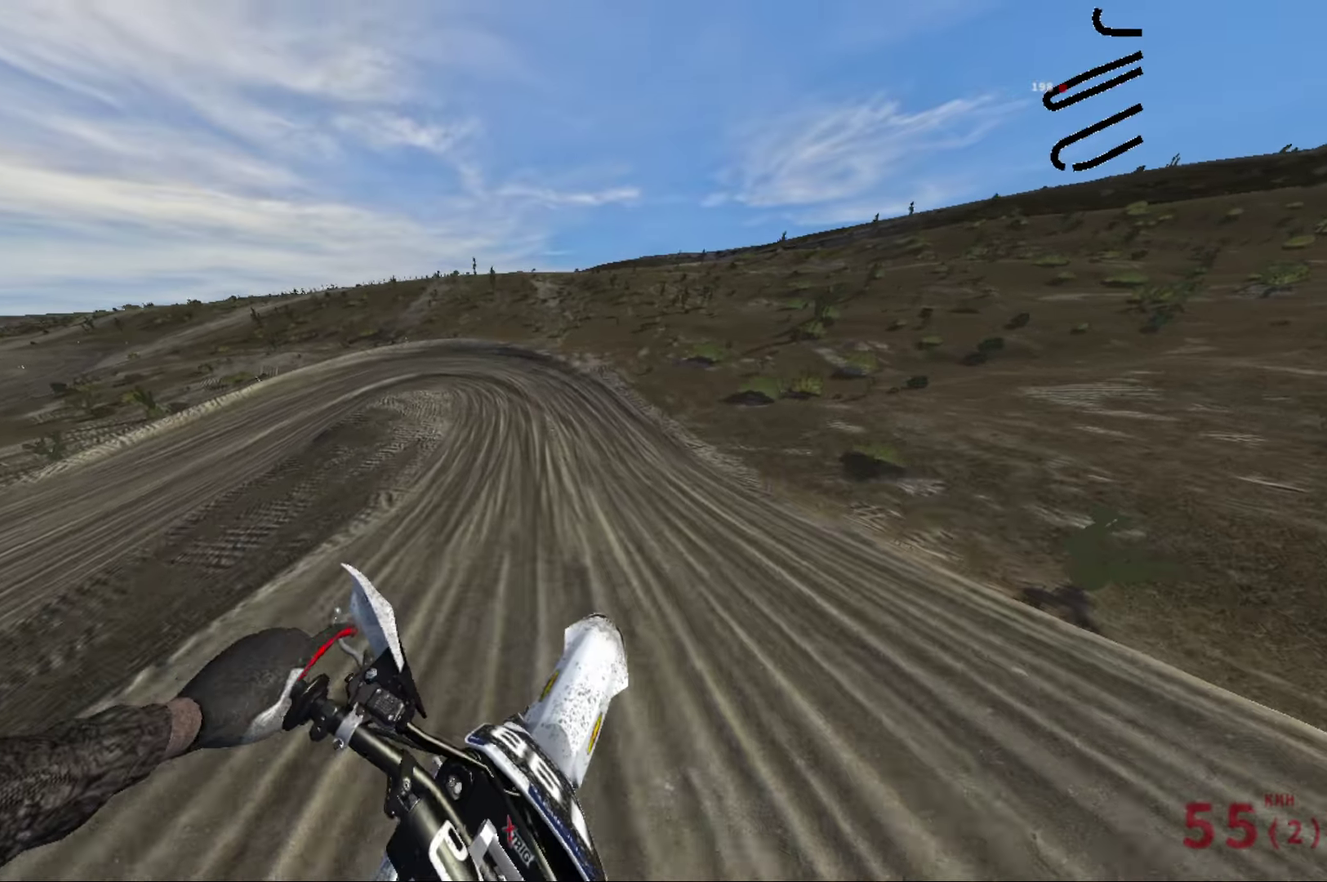
{"dt_ms": 584, "buttons": [], "left_stick": "left", "right_stick": "left", "events": [[84, "left_stick", "up-left"], [350, "left_stick", "center"], [450, "left_stick", "left"], [500, "R2", "up"], [550, "right_stick", "left"]]}
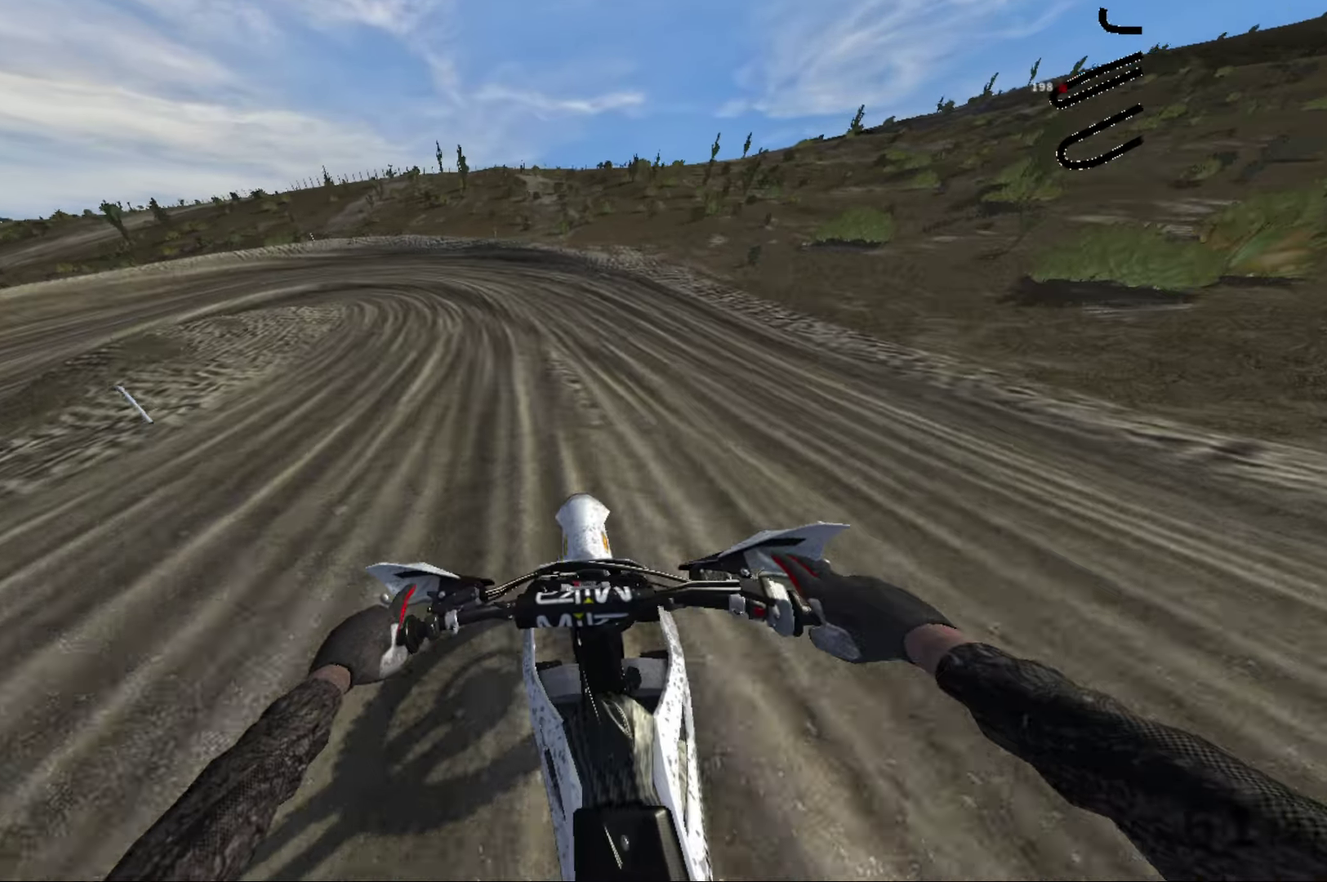
{"dt_ms": 416, "buttons": ["L2"], "left_stick": "left", "right_stick": "left", "events": [[33, "L2", "down"], [200, "L2", "up"], [400, "L2", "down"]]}
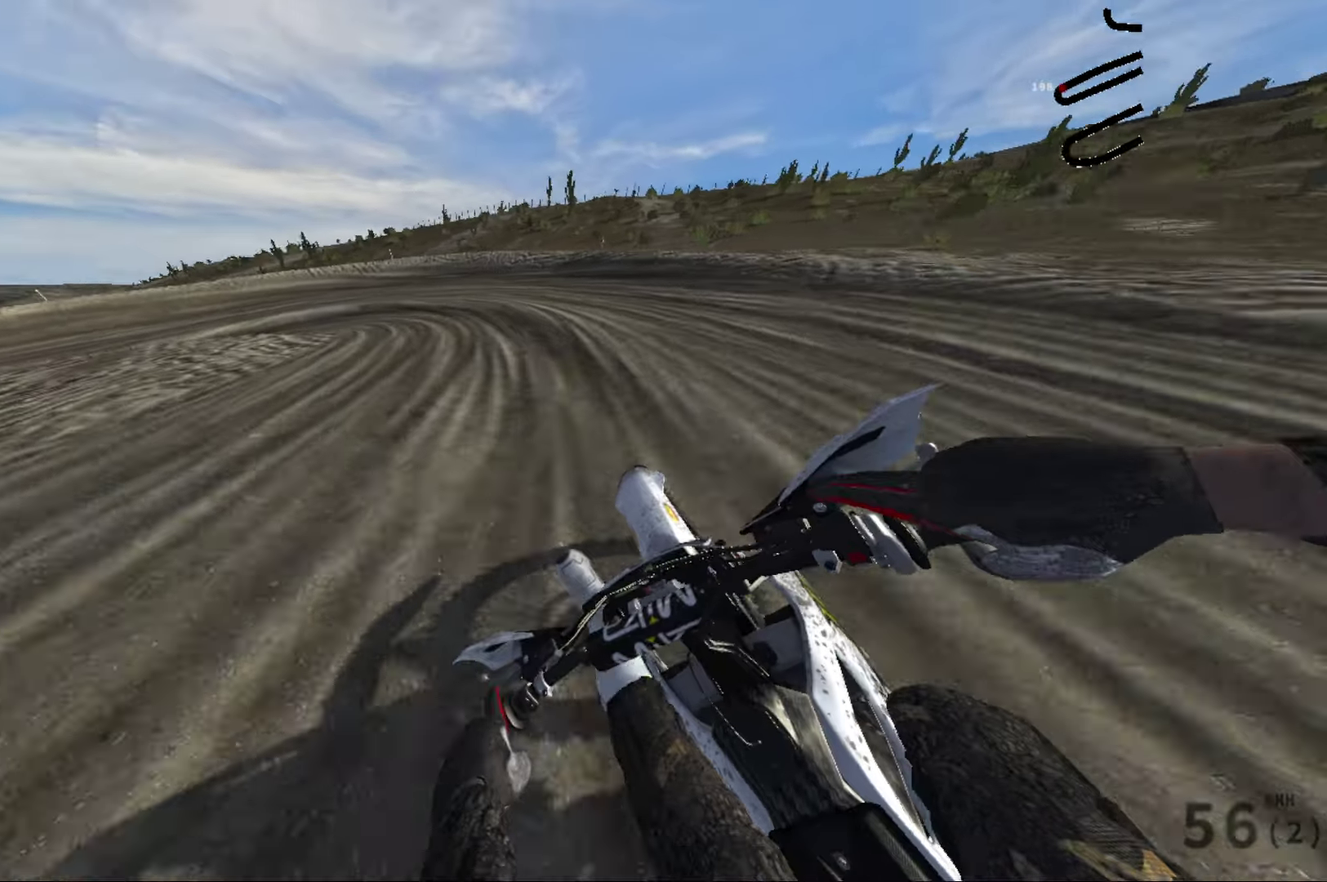
{"dt_ms": 584, "buttons": [], "left_stick": "left", "right_stick": "left", "events": [[100, "L2", "up"], [317, "L2", "down"], [434, "L2", "up"]]}
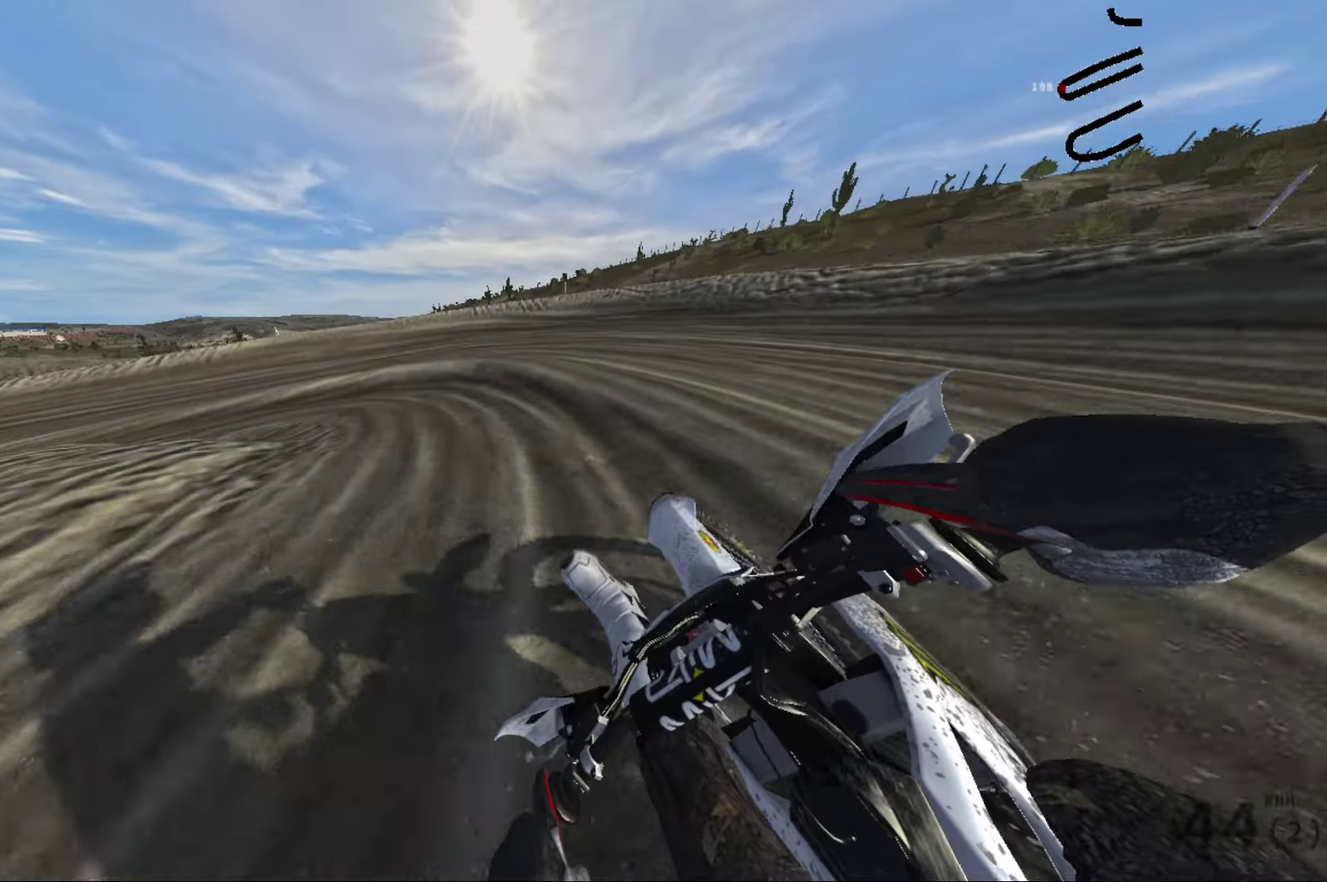
{"dt_ms": 416, "buttons": [], "left_stick": "left", "right_stick": "left", "events": [[133, "L2", "down"], [283, "L2", "up"]]}
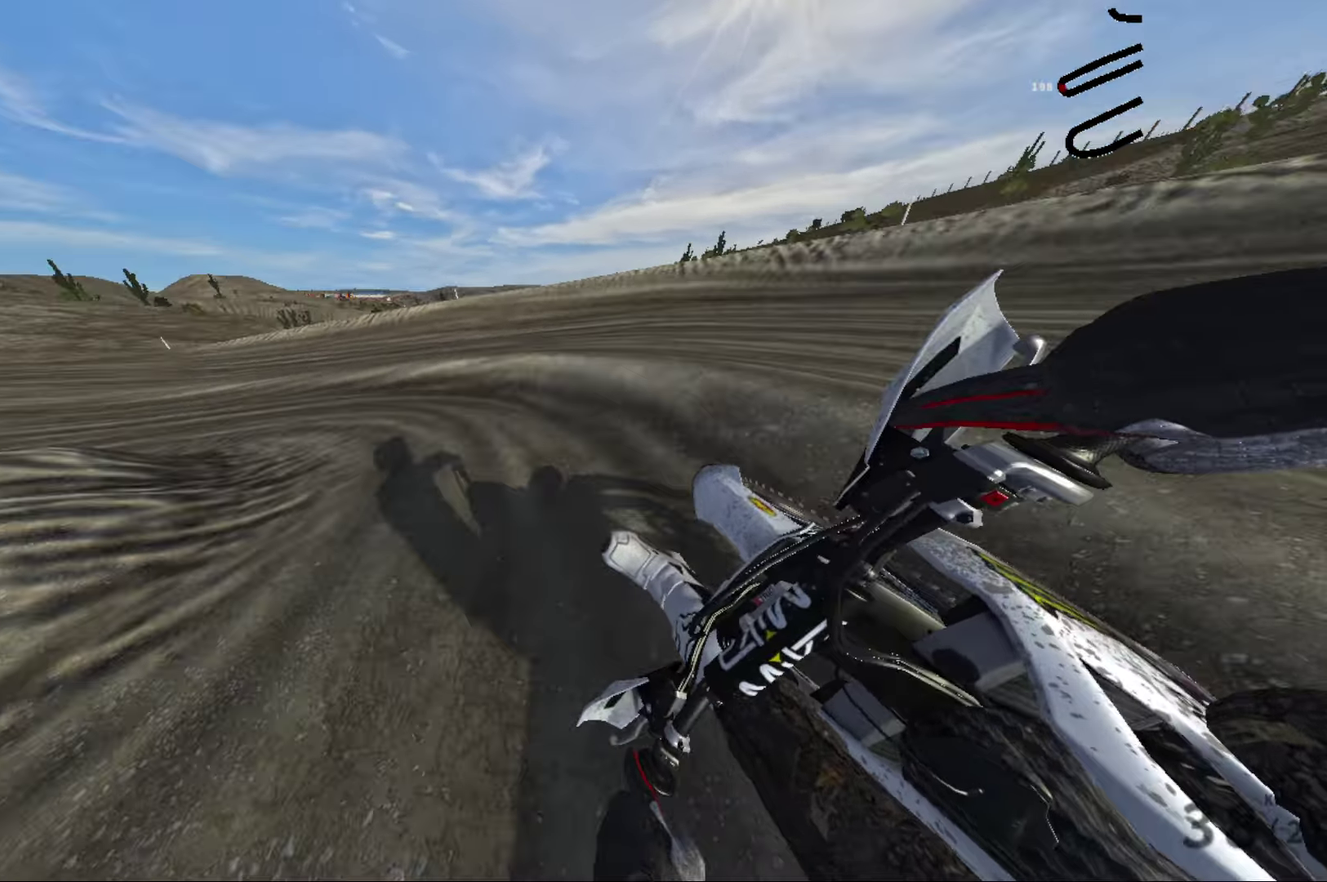
{"dt_ms": 484, "buttons": ["R2"], "left_stick": "center", "right_stick": "left", "events": [[34, "R2", "down"], [400, "left_stick", "center"]]}
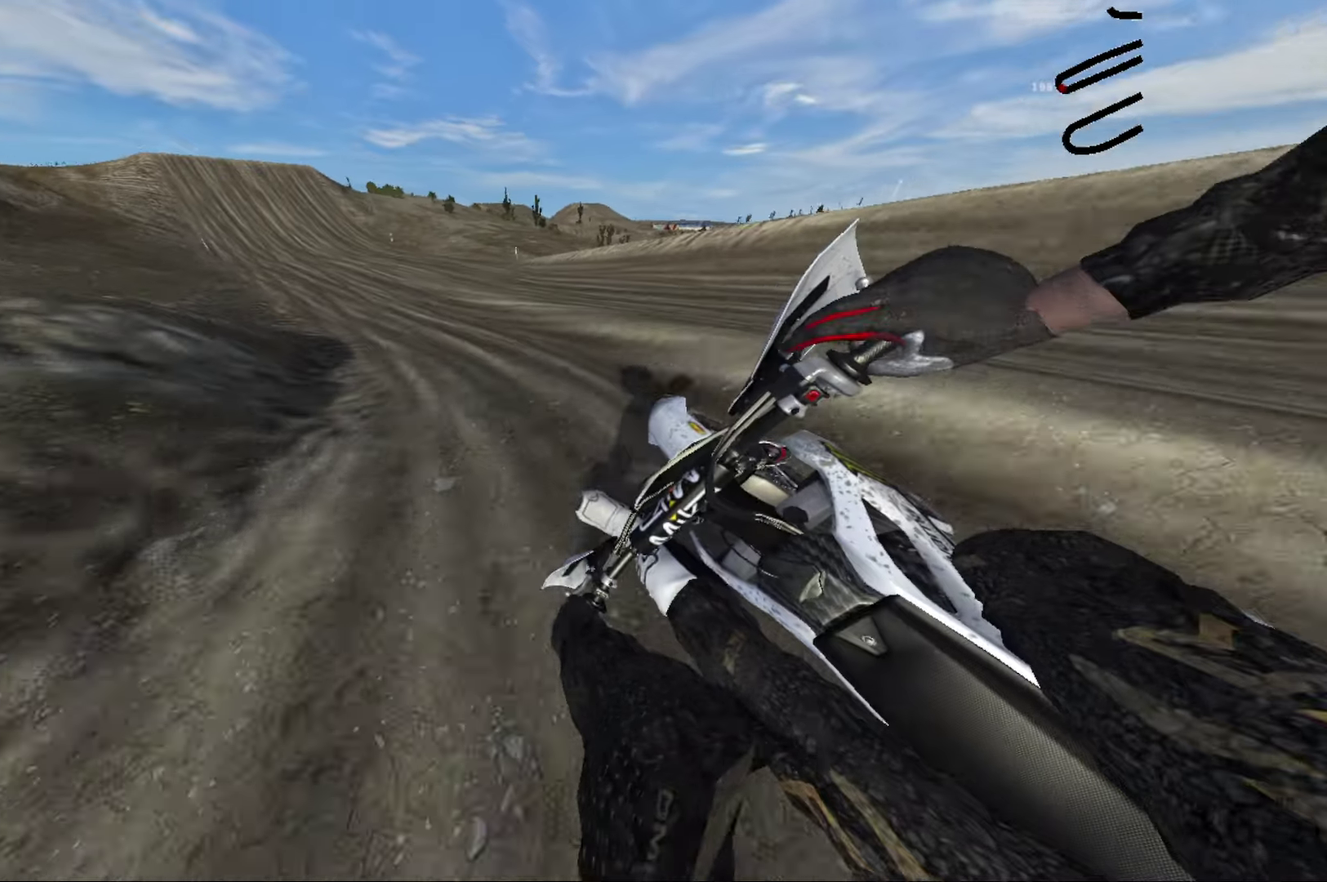
{"dt_ms": 516, "buttons": ["R2"], "left_stick": "center", "right_stick": "left", "events": [[366, "left_stick", "left"], [500, "left_stick", "center"]]}
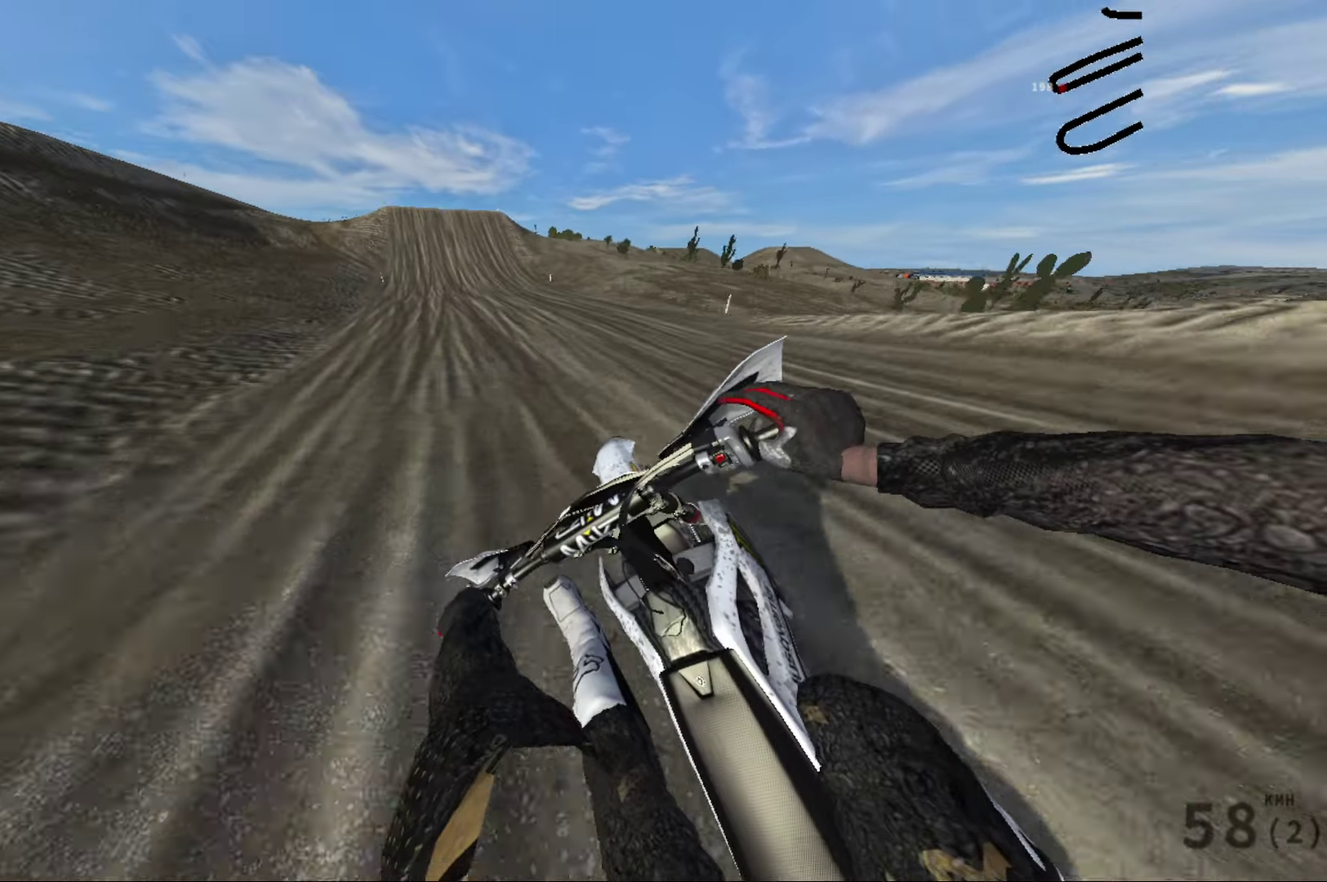
{"dt_ms": 484, "buttons": ["R2"], "left_stick": "center", "right_stick": "center", "events": [[484, "right_stick", "center"]]}
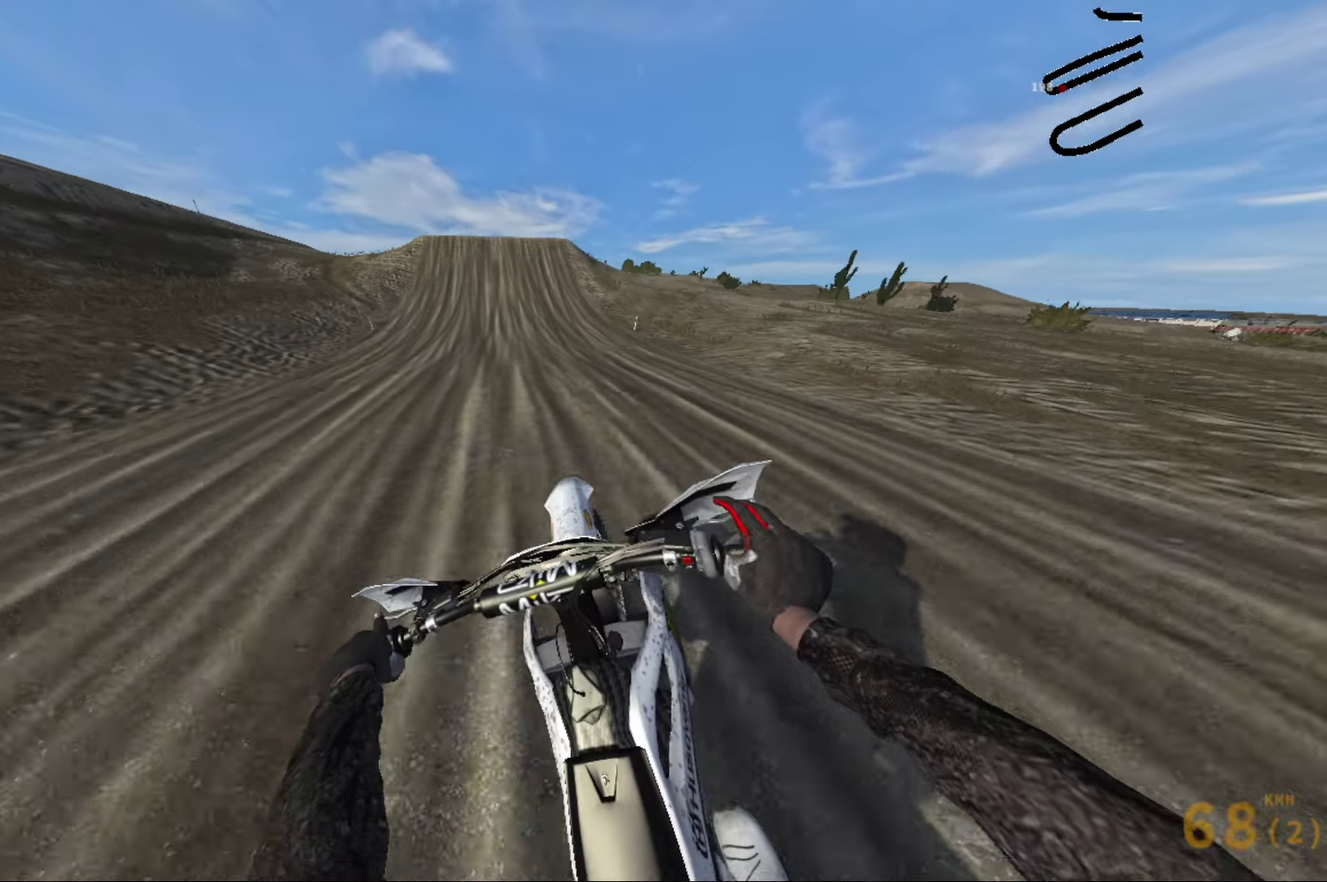
{"dt_ms": 516, "buttons": ["R2"], "left_stick": "center", "right_stick": "center", "events": [[416, "B", "down"], [483, "B", "up"]]}
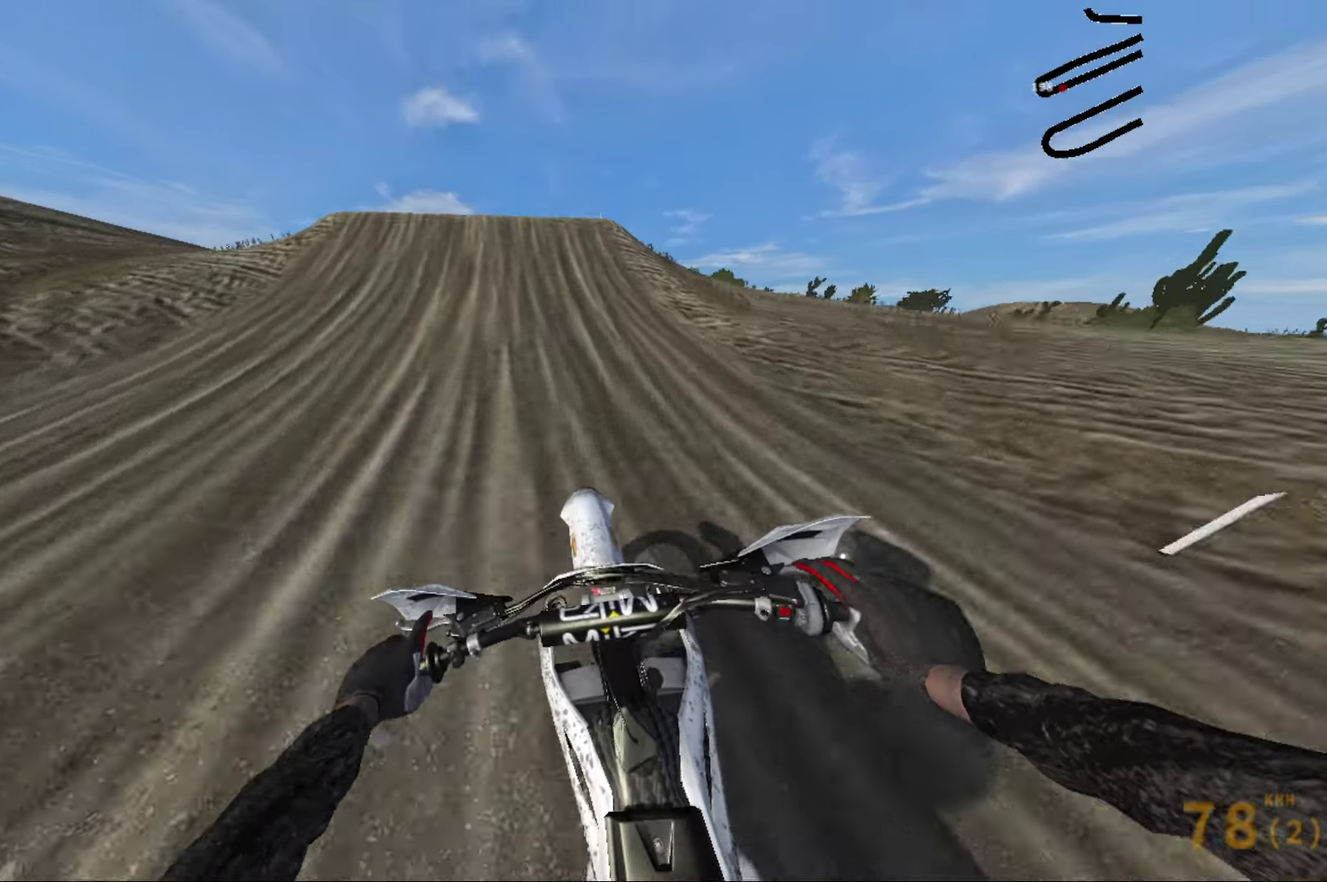
{"dt_ms": 484, "buttons": ["R2"], "left_stick": "left", "right_stick": "down-right", "events": [[184, "right_stick", "down-right"], [384, "left_stick", "left"]]}
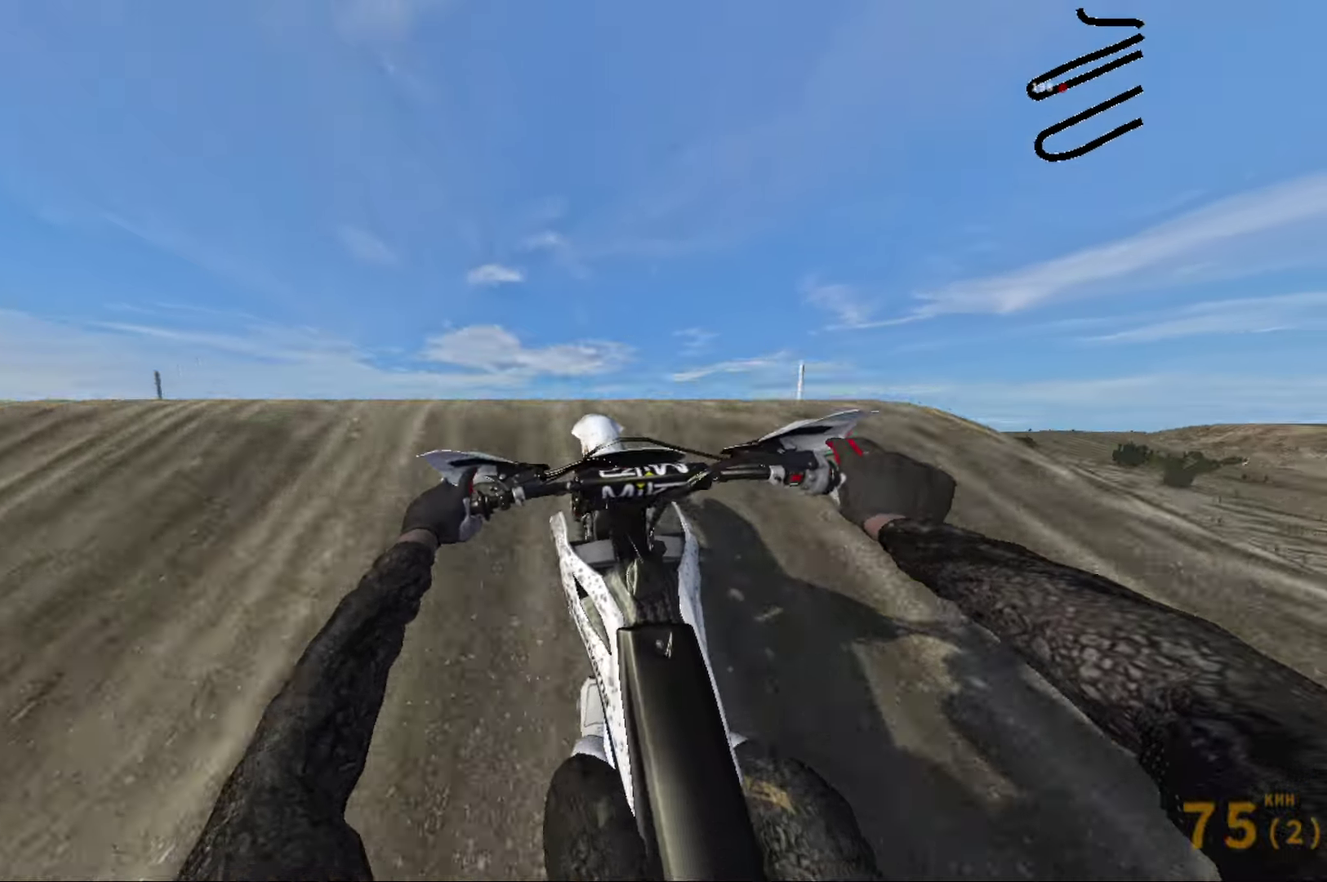
{"dt_ms": 516, "buttons": [], "left_stick": "center", "right_stick": "center", "events": [[233, "right_stick", "down"], [250, "R2", "up"], [400, "left_stick", "center"], [500, "right_stick", "center"]]}
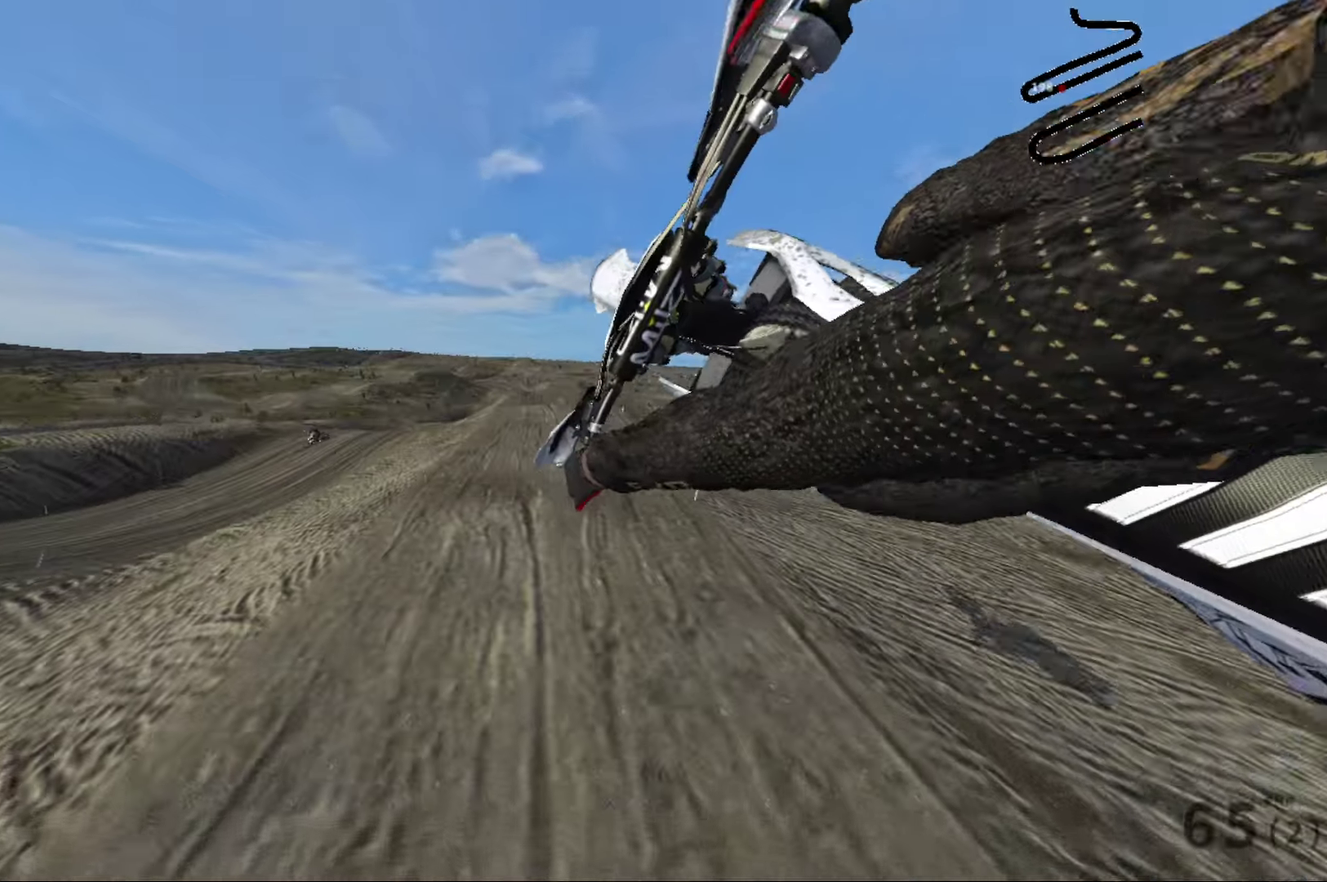
{"dt_ms": 484, "buttons": [], "left_stick": "center", "right_stick": "center", "events": [[167, "B", "down"], [267, "B", "up"]]}